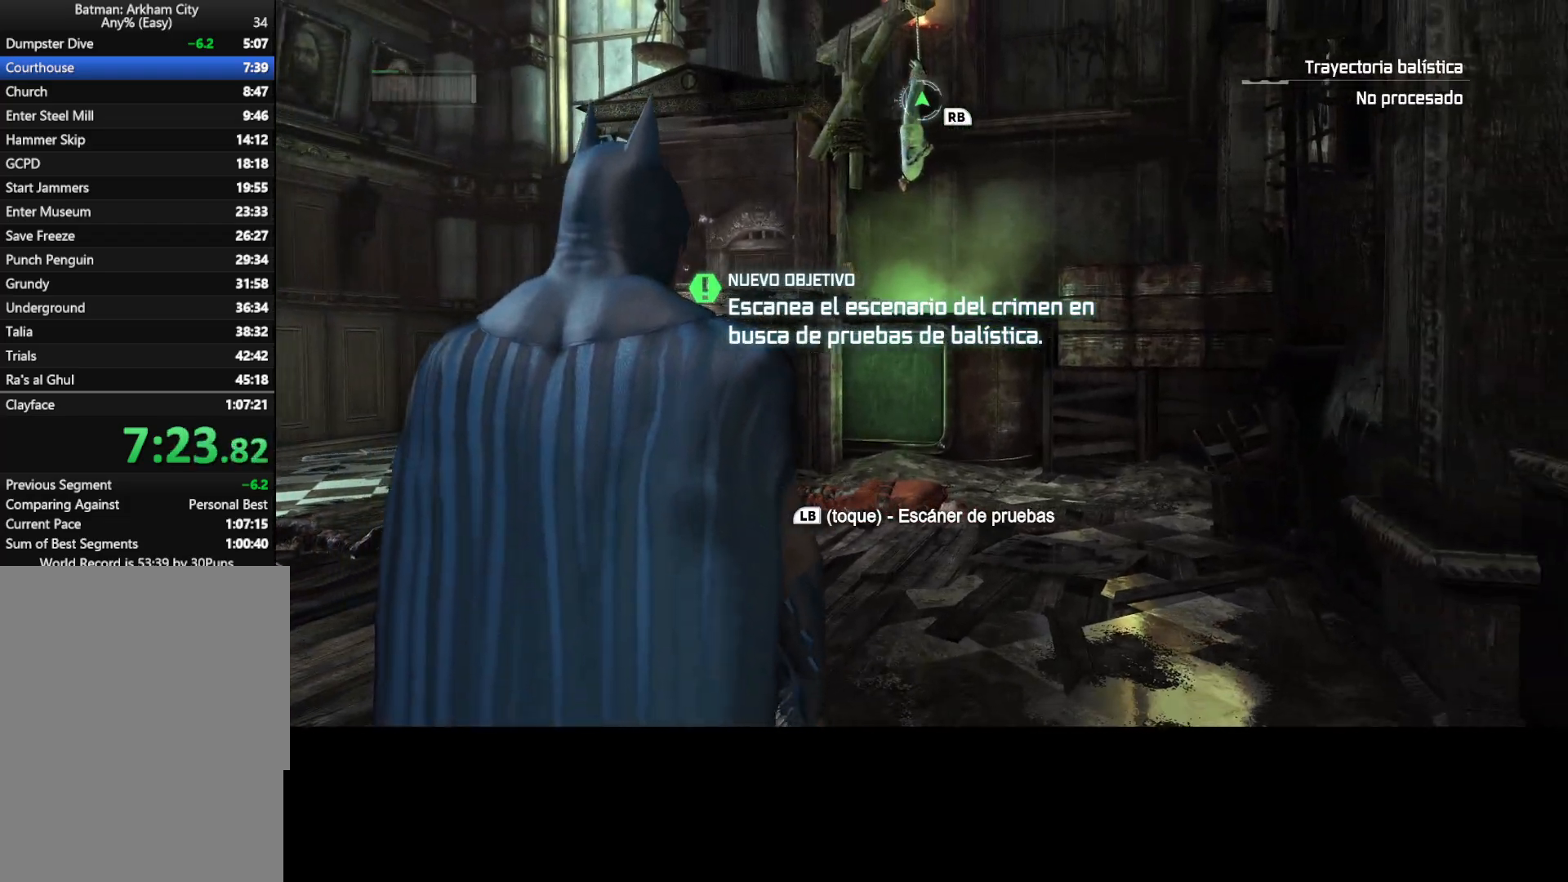
Gameplay with keyboard and mouse; each line is a JSON object with the keys and mouse buttons held at the frame after it. "events" lists presses ("down") and releases ("up") of "1", "2", "3", "4", "5", "a", "alt", "c", "caps_lock", "ctrl", "d", "e", "f", "g", "q", "r", "s", "shift", "space", "t", "tab", "v", "w", "x", "z", "mouse_left", "mouse_wheel" and "mouse_right" between this image and that frame as [ms after this image, input, new state], when the widget could be followed in between. "mouse_left", "mouse_wheel", "mouse_right" = the "left", "wheel", "right" buttons of the "mouse" list. No other keys are recorded. "wheel" means that the mouse wheel is clicked or scrolled. Not read: mouse_move.
{"keys": [], "mouse": [], "events": [[83, "x", "down"], [133, "x", "up"]]}
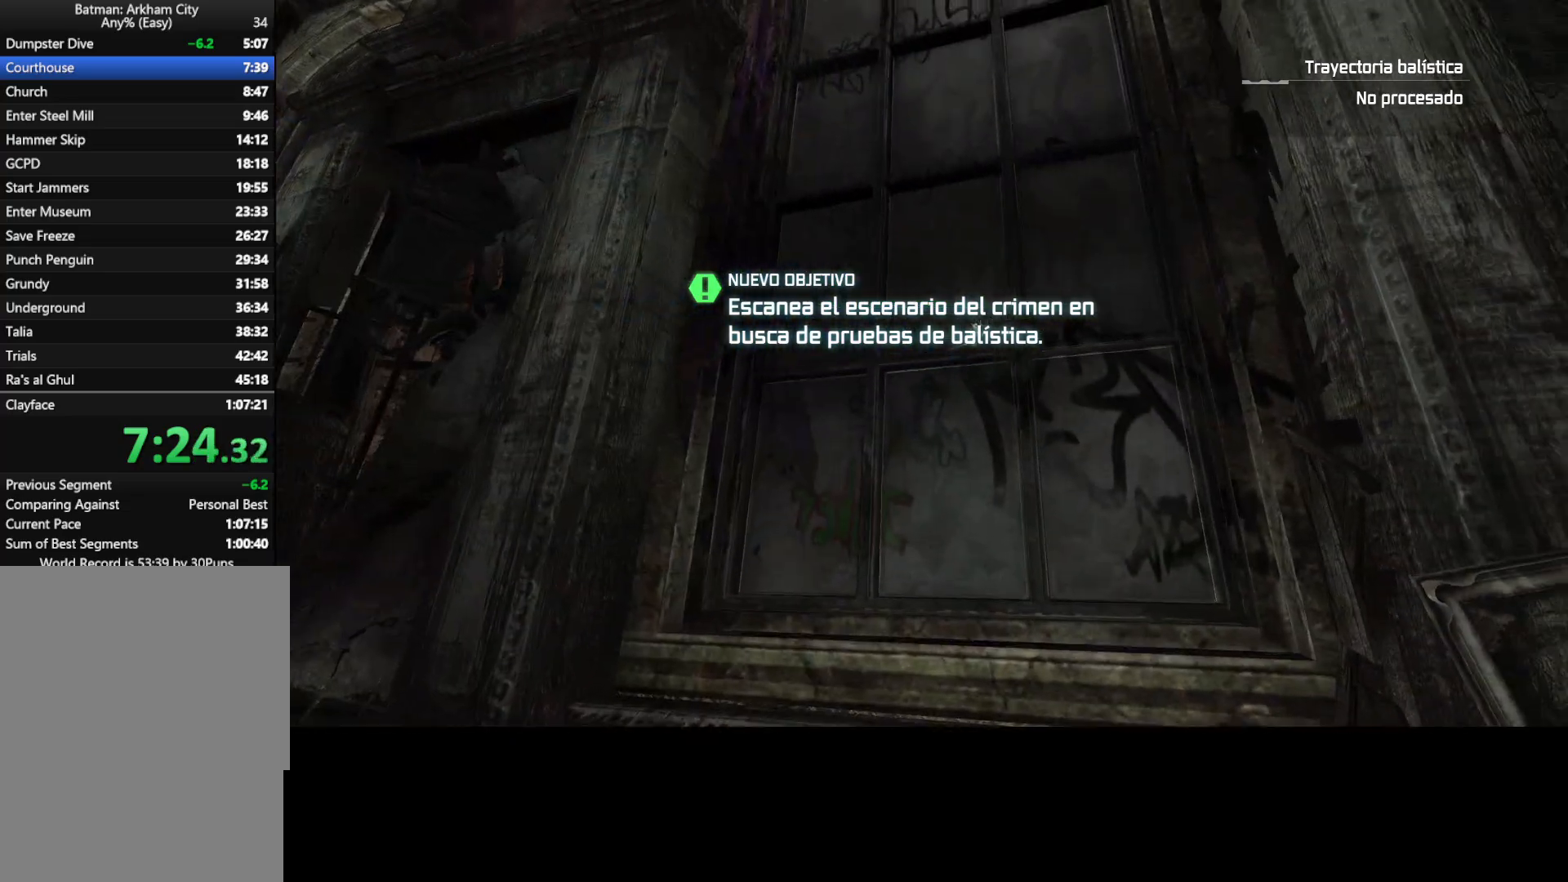
{"keys": ["space"], "mouse": [], "events": [[100, "space", "down"]]}
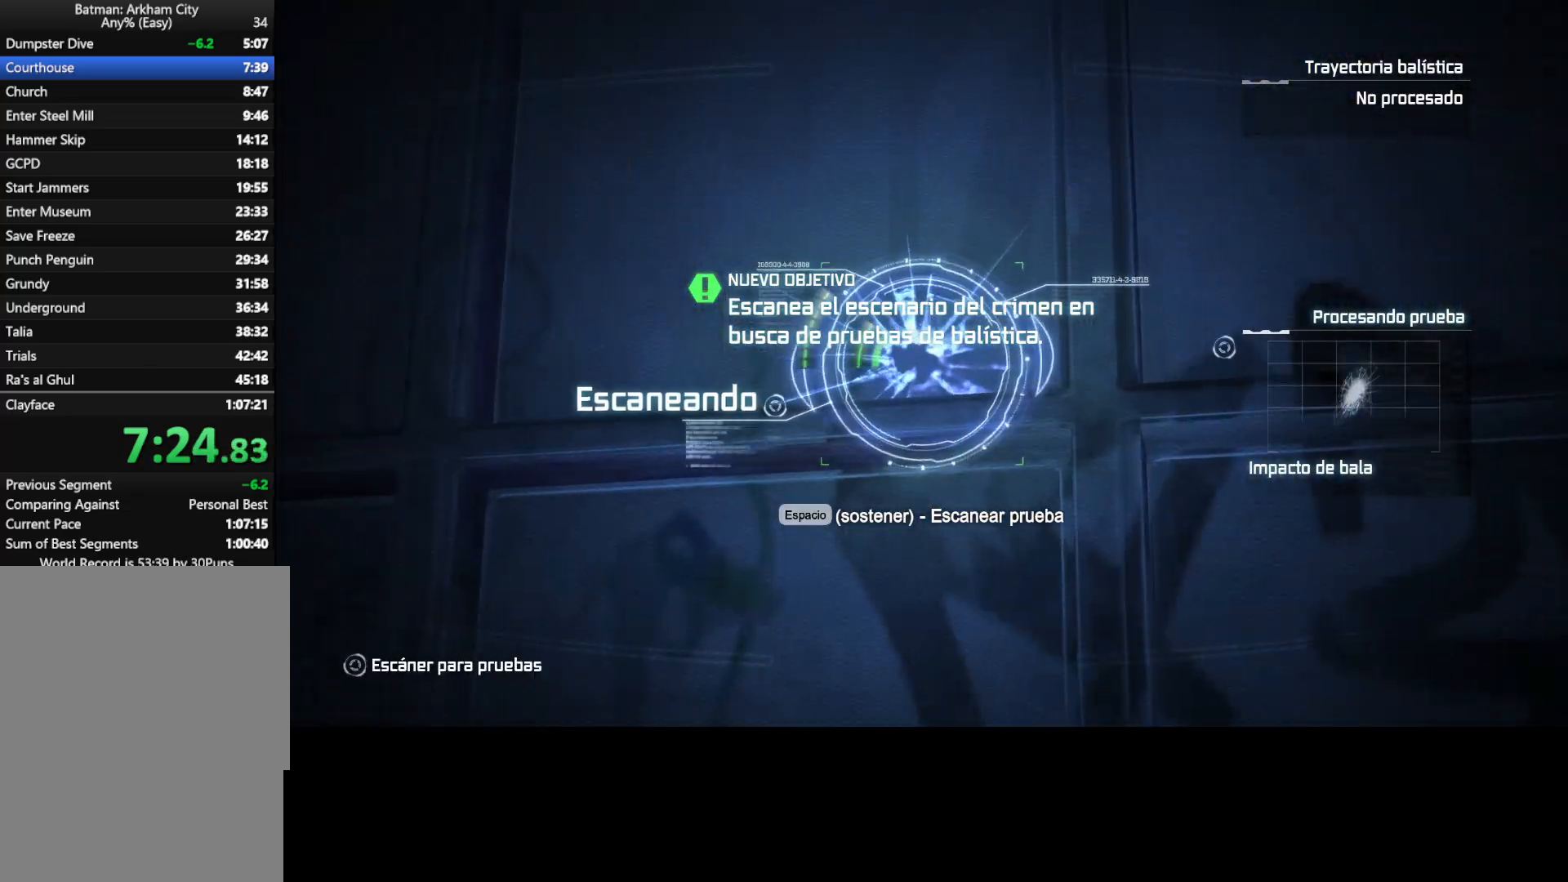
{"keys": ["space"], "mouse": [], "events": []}
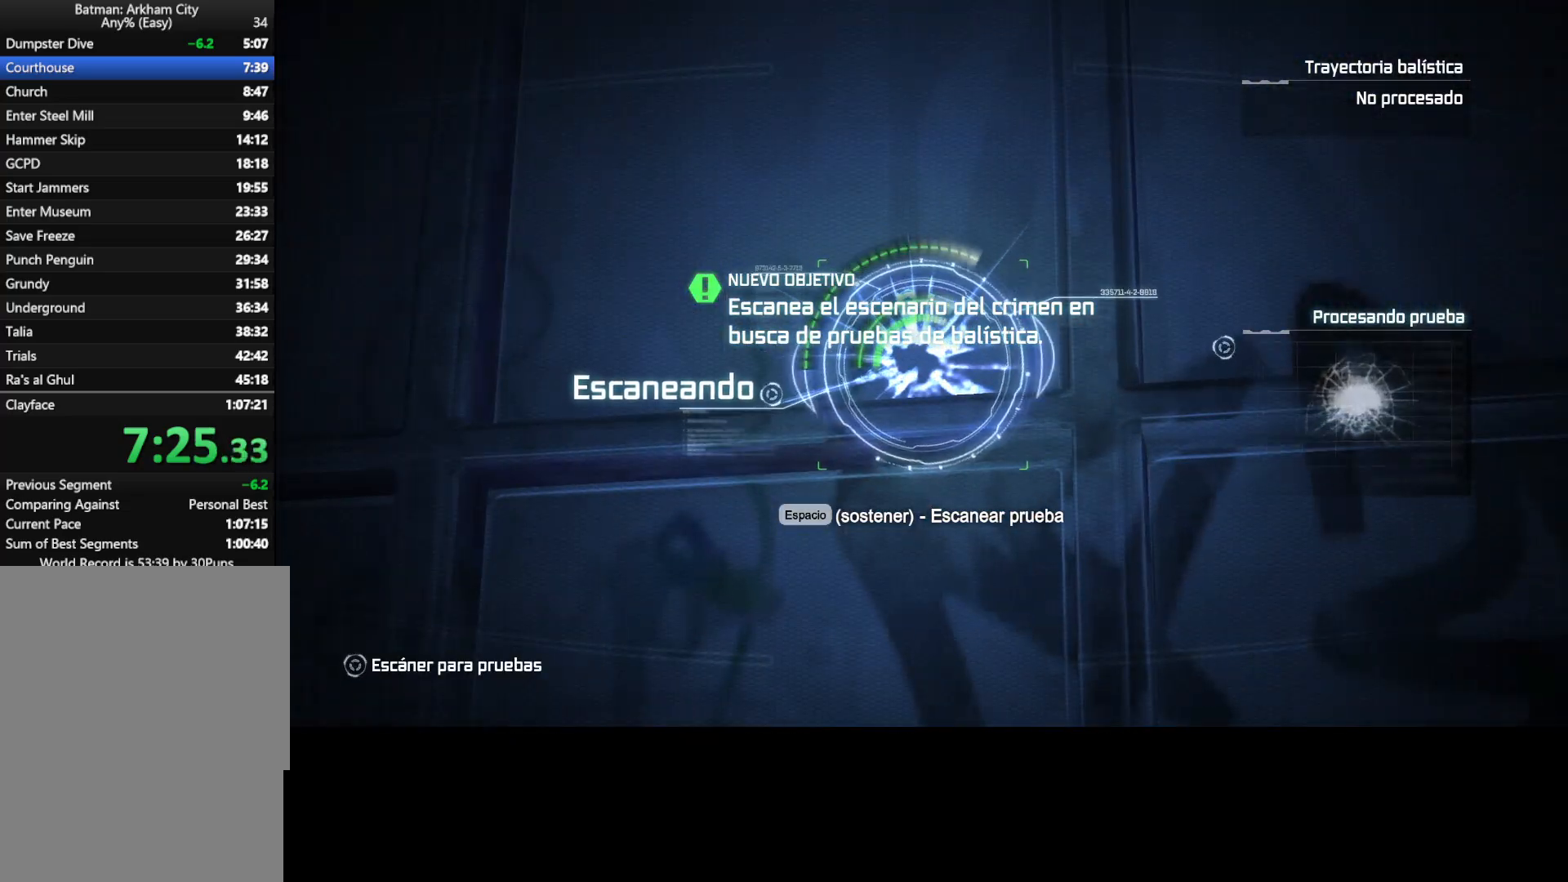
{"keys": ["space"], "mouse": [], "events": []}
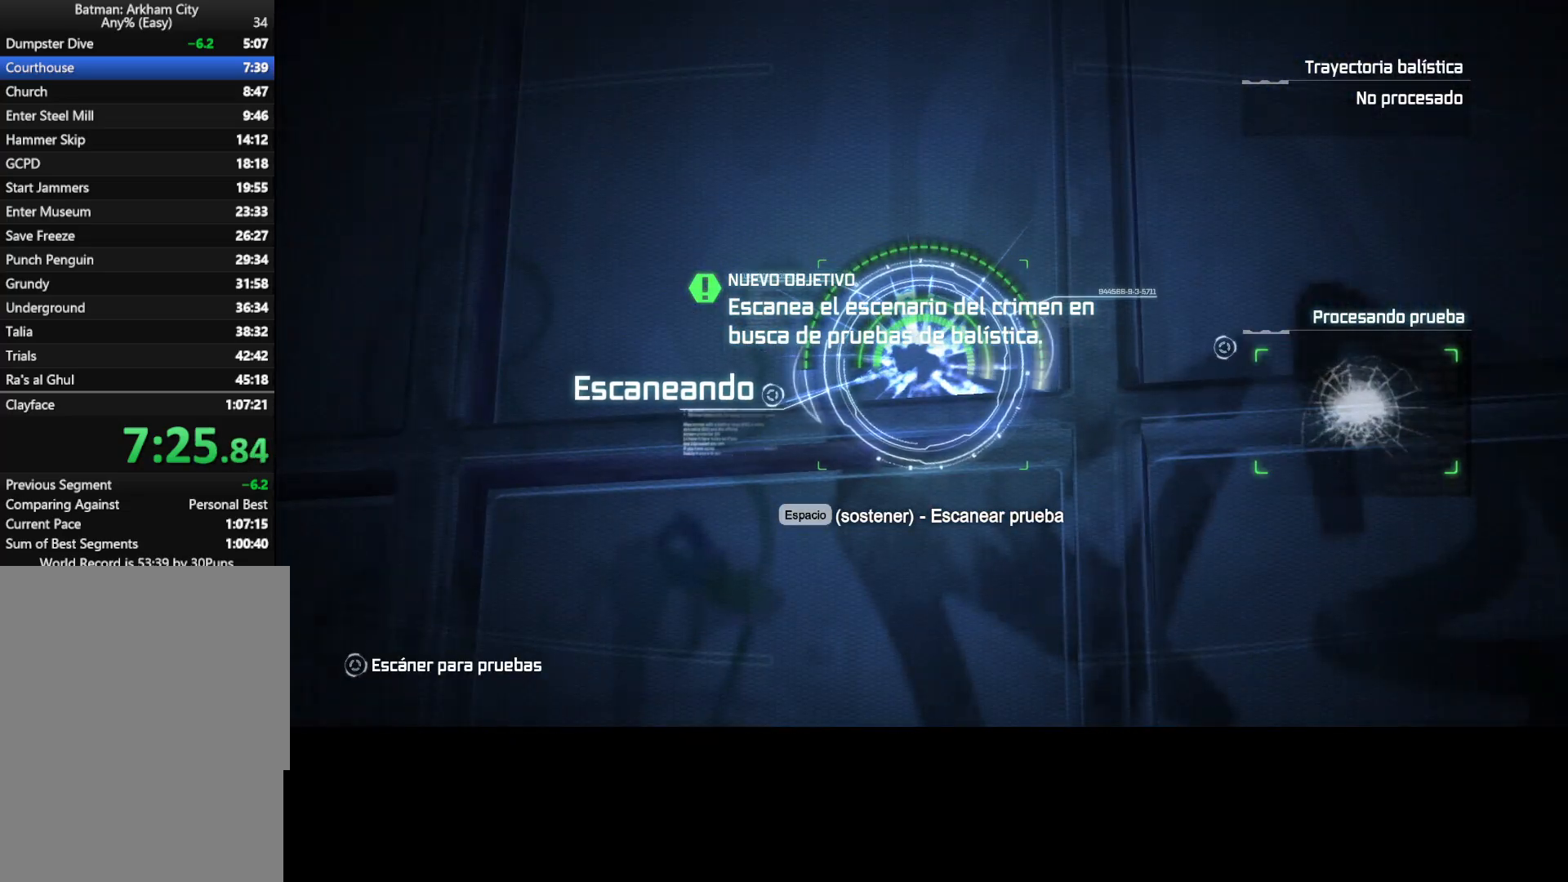
{"keys": ["space"], "mouse": [], "events": []}
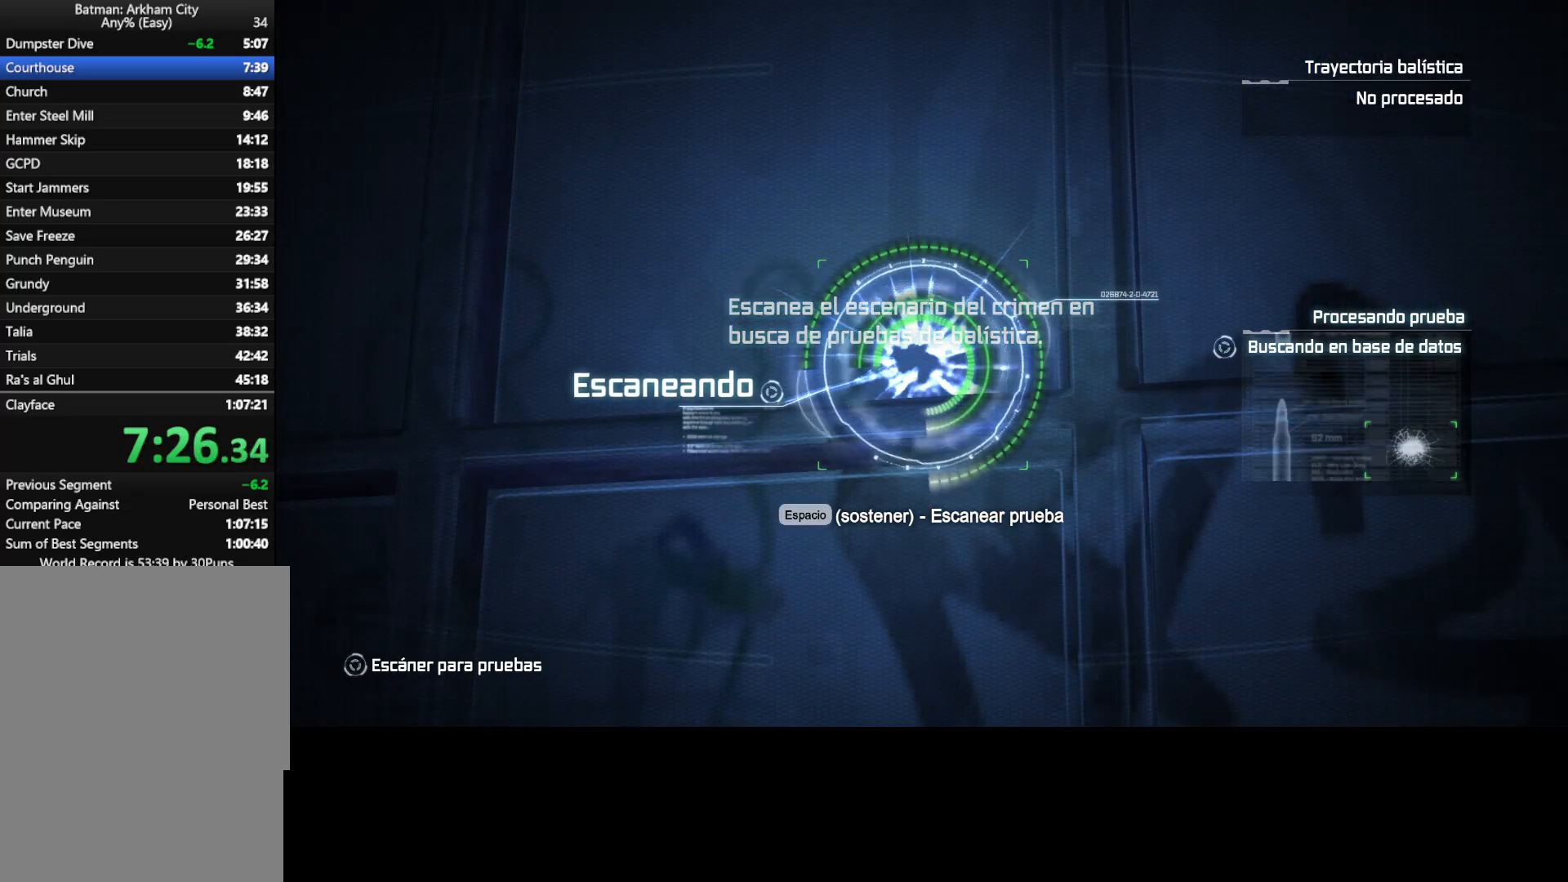
{"keys": ["space"], "mouse": [], "events": []}
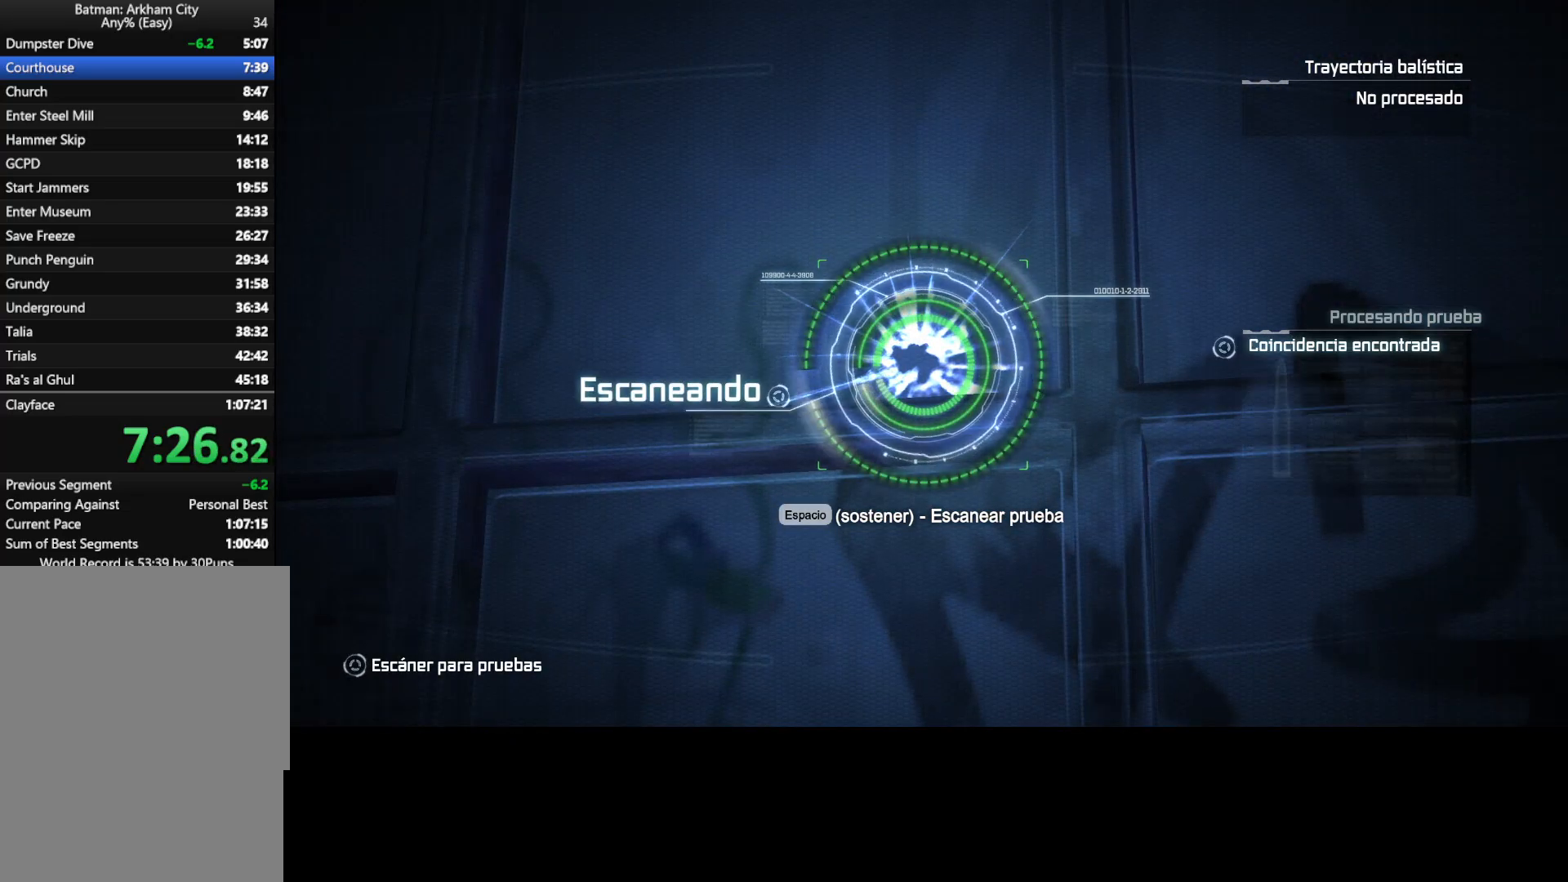
{"keys": [], "mouse": [], "events": [[317, "space", "up"]]}
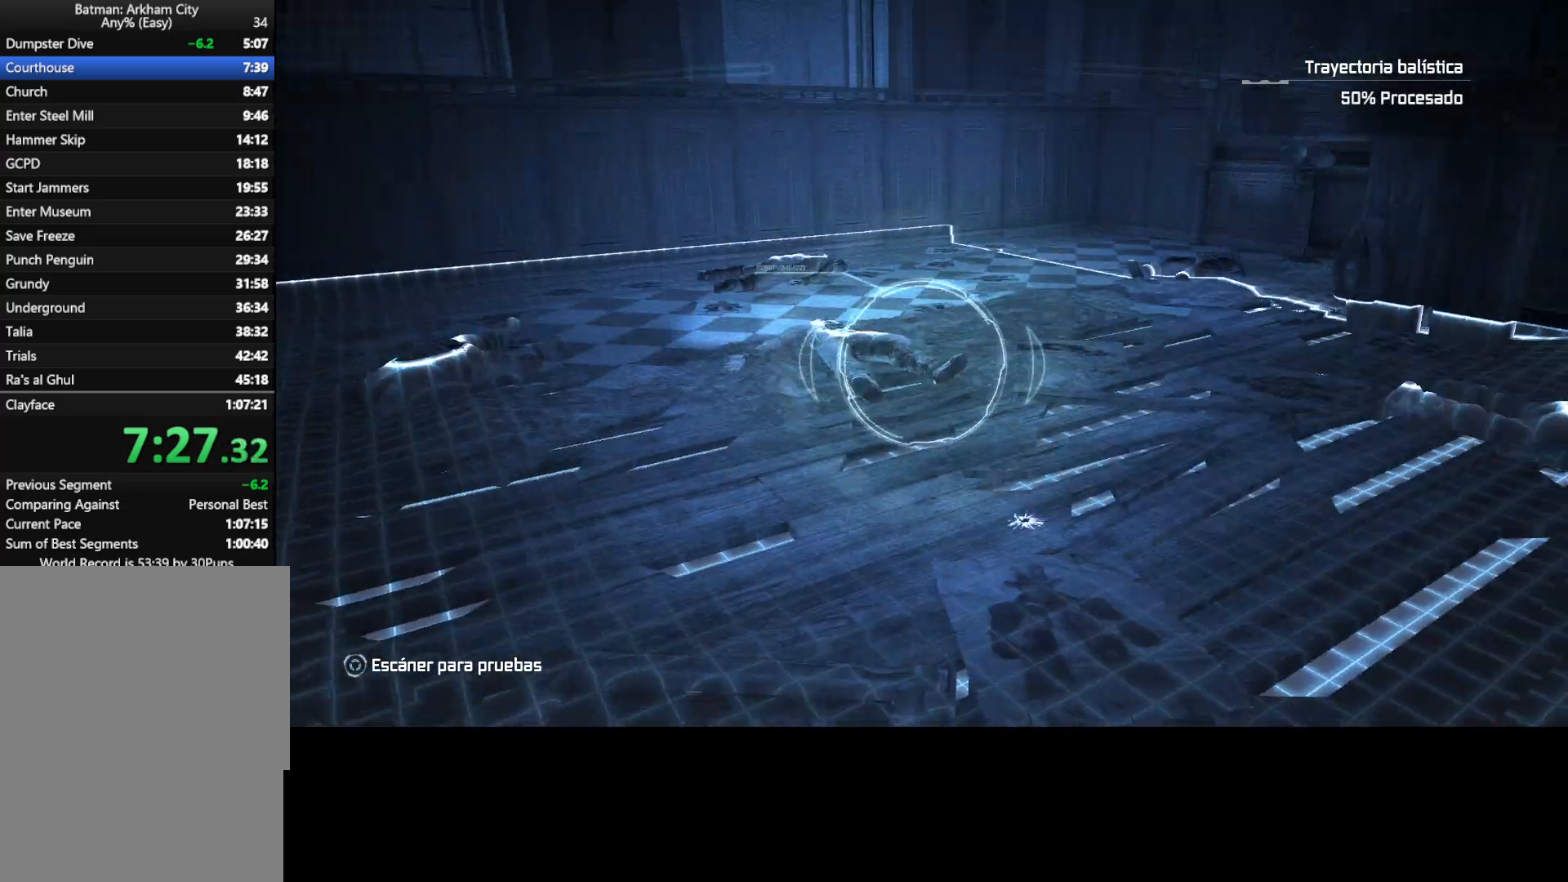
{"keys": [], "mouse": [], "events": [[100, "space", "down"], [333, "space", "up"]]}
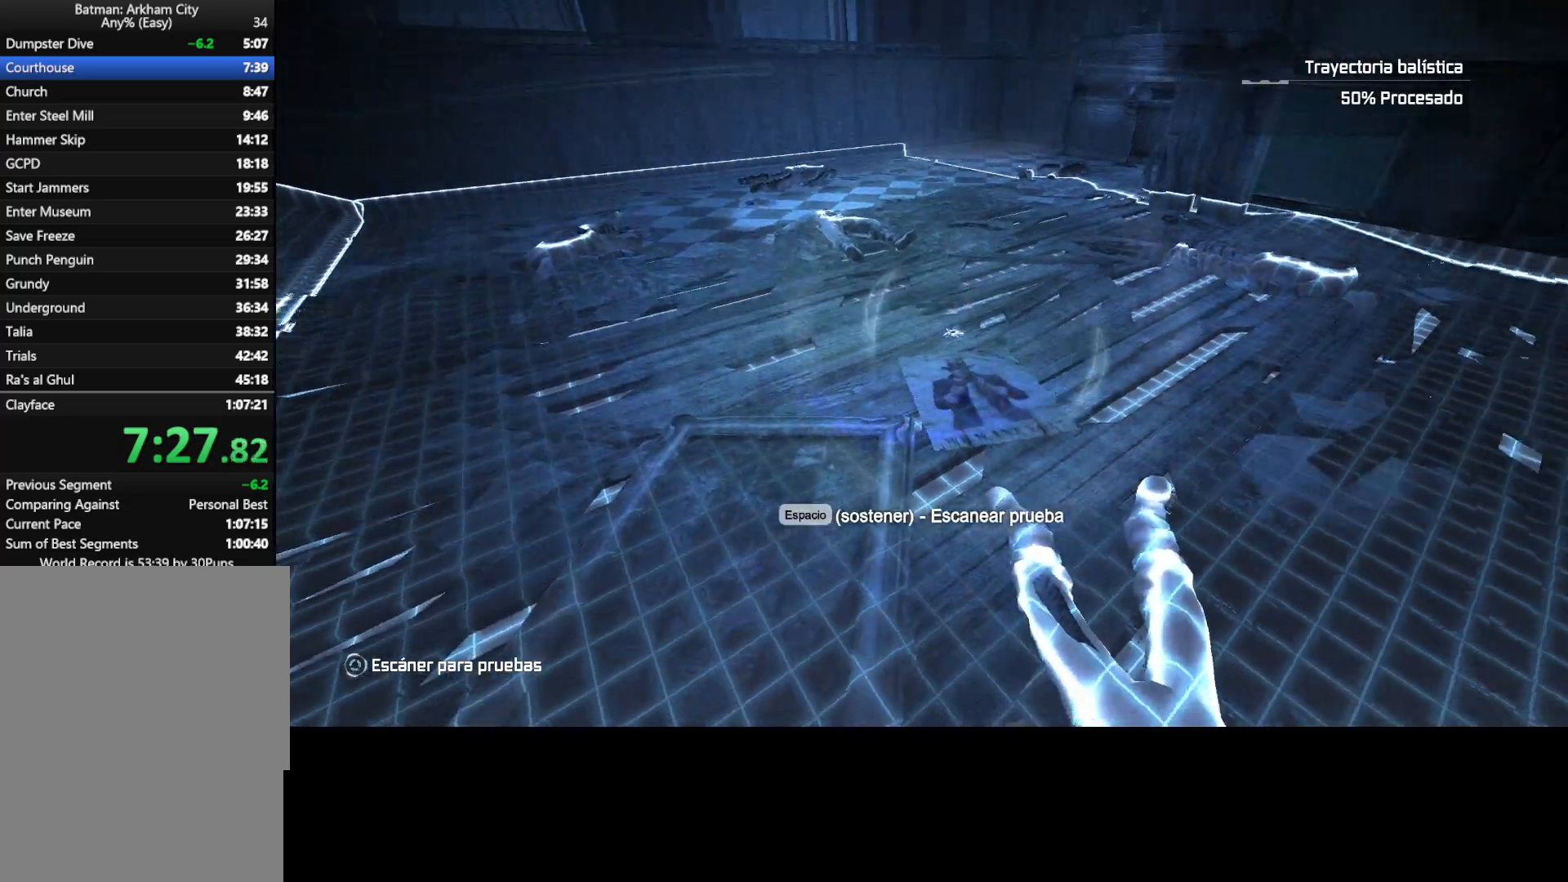
{"keys": ["space"], "mouse": [], "events": [[17, "space", "down"]]}
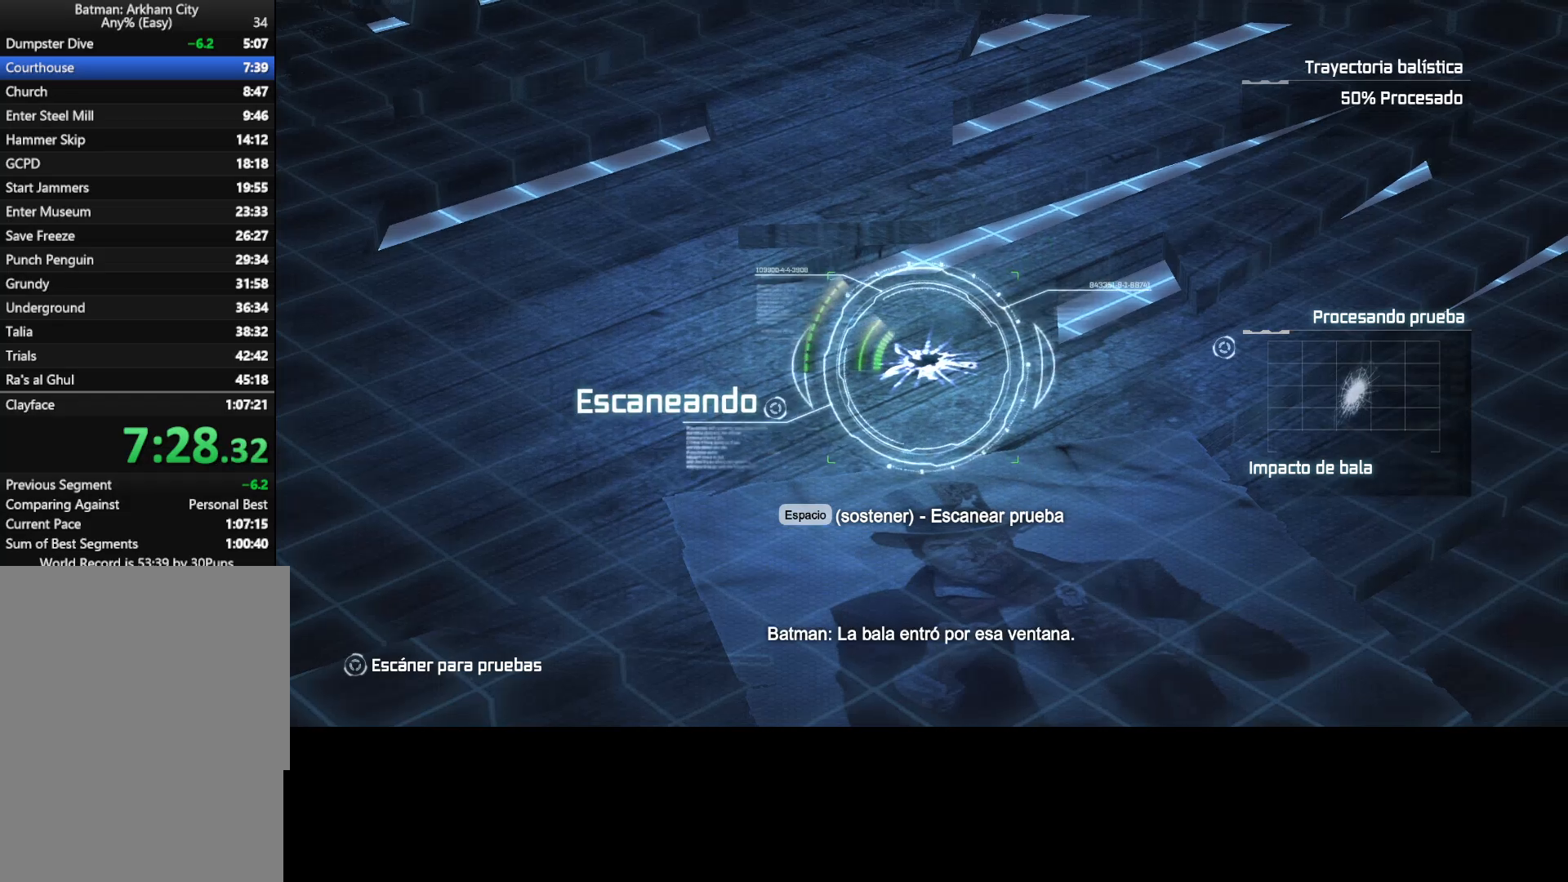
{"keys": ["space"], "mouse": [], "events": []}
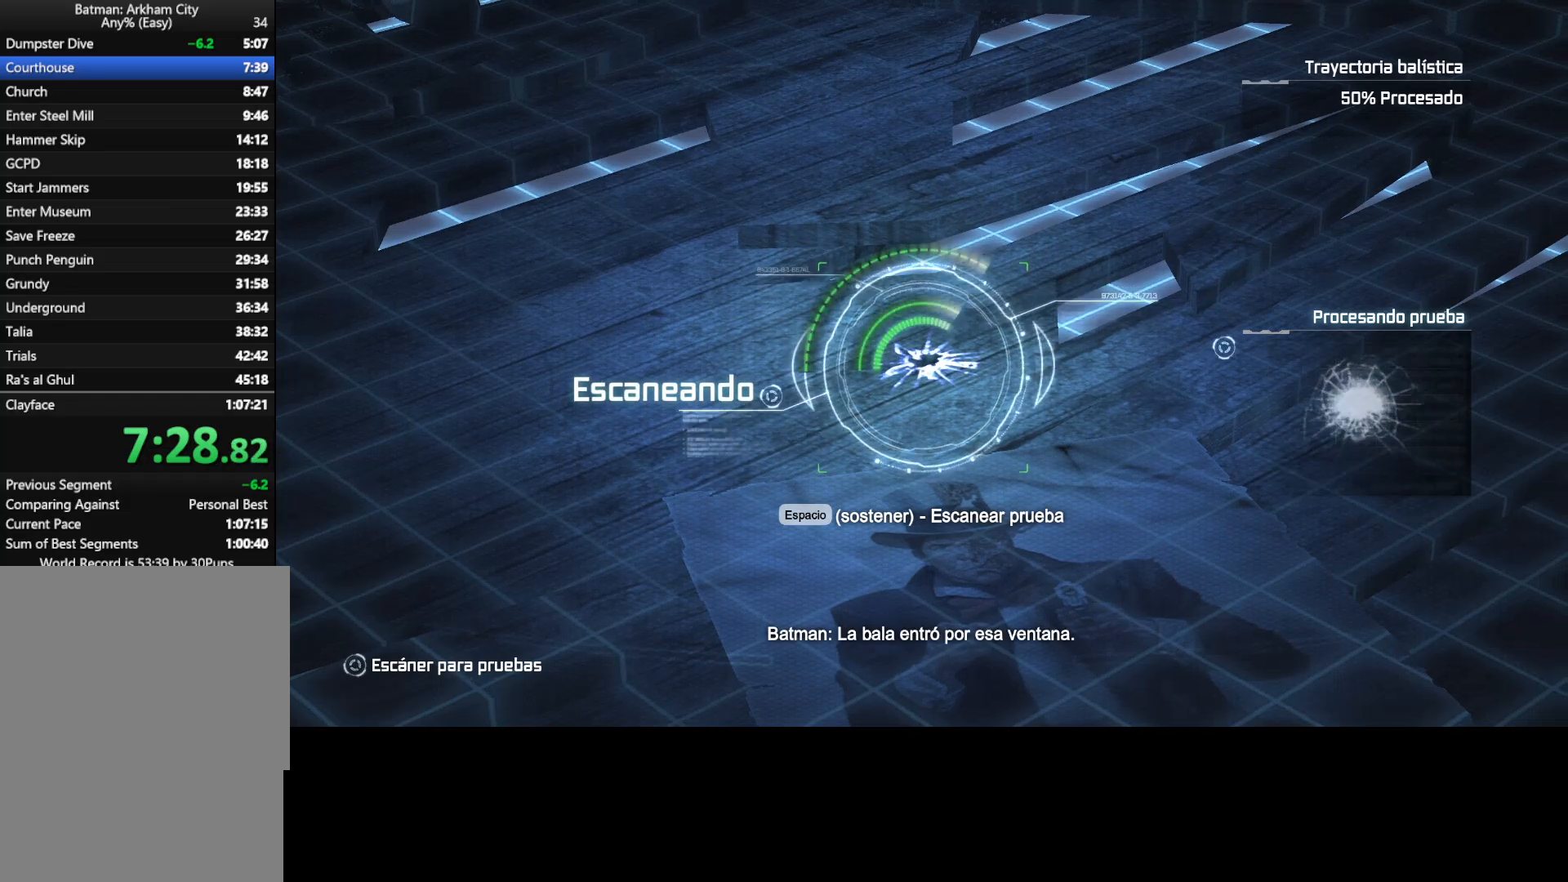
{"keys": ["space"], "mouse": [], "events": []}
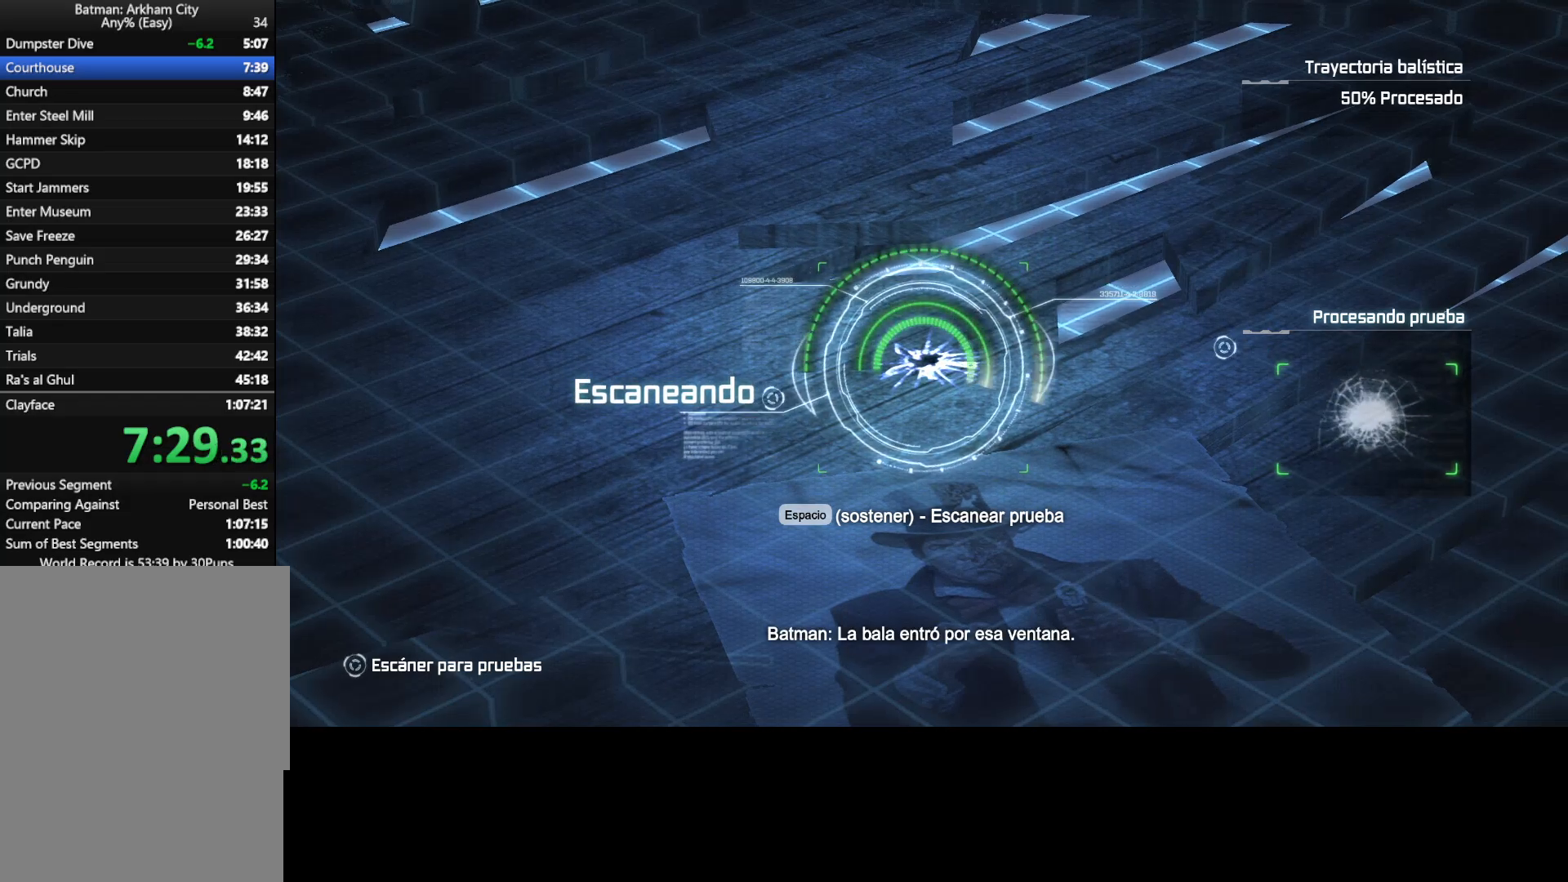
{"keys": ["space"], "mouse": [], "events": []}
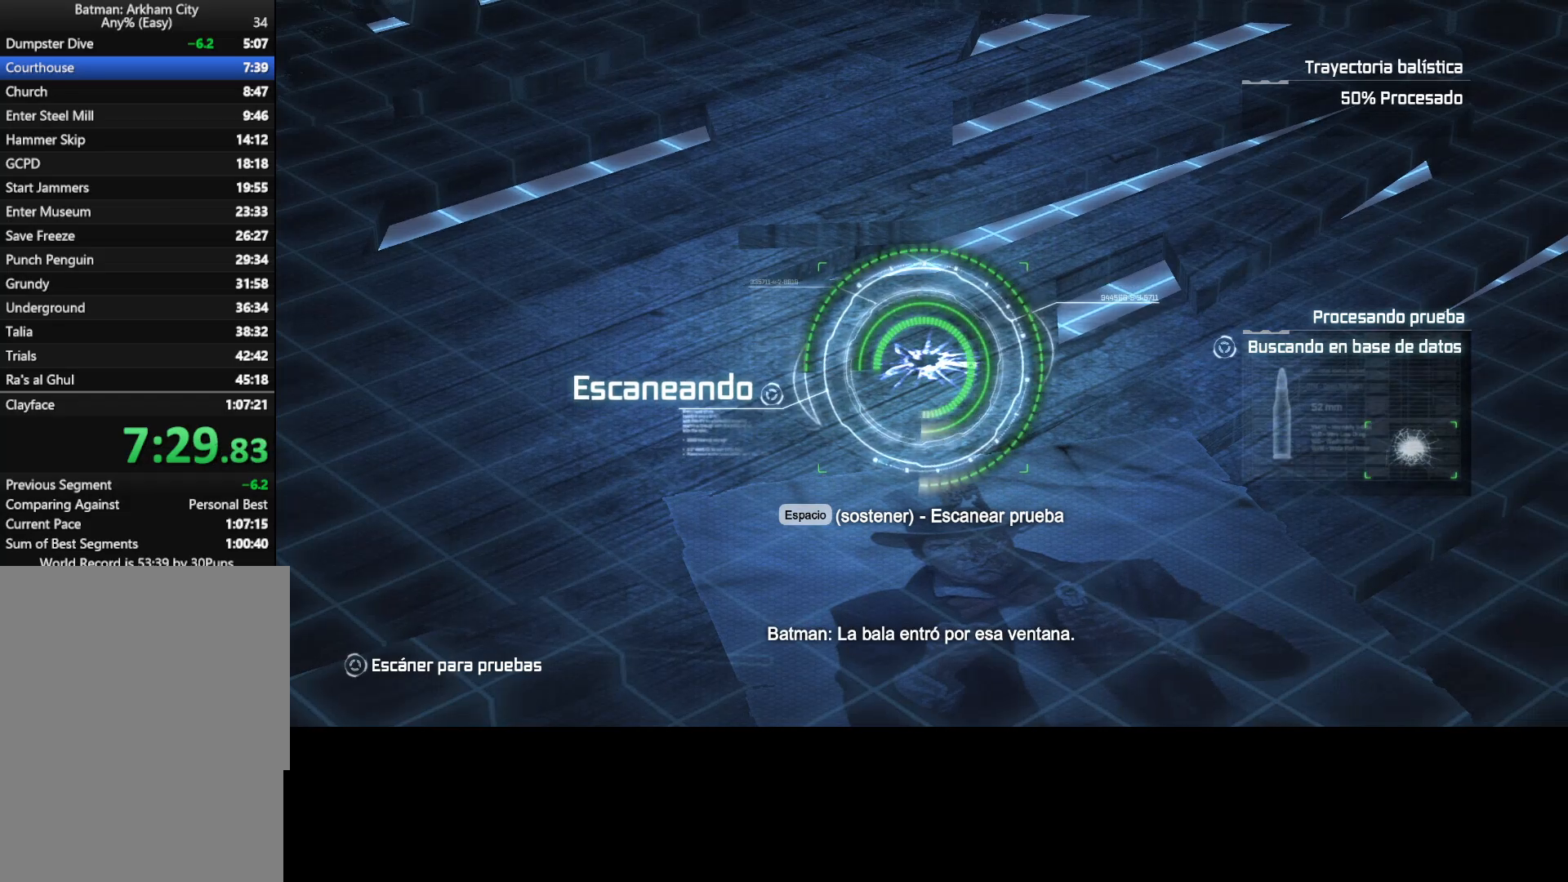
{"keys": ["space"], "mouse": [], "events": []}
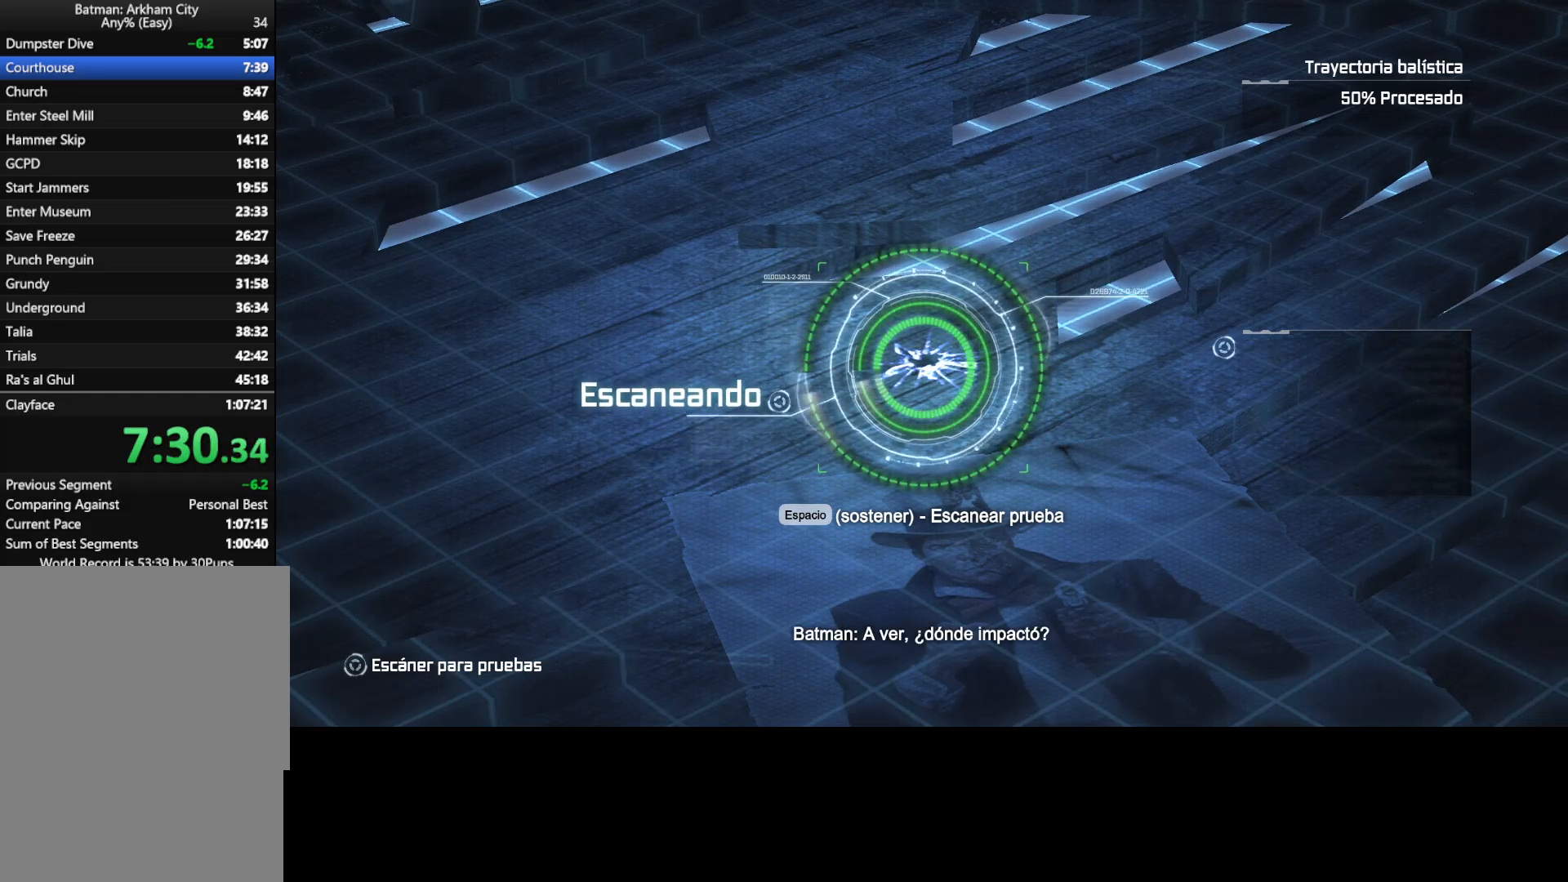
{"keys": [], "mouse": [], "events": [[283, "space", "up"]]}
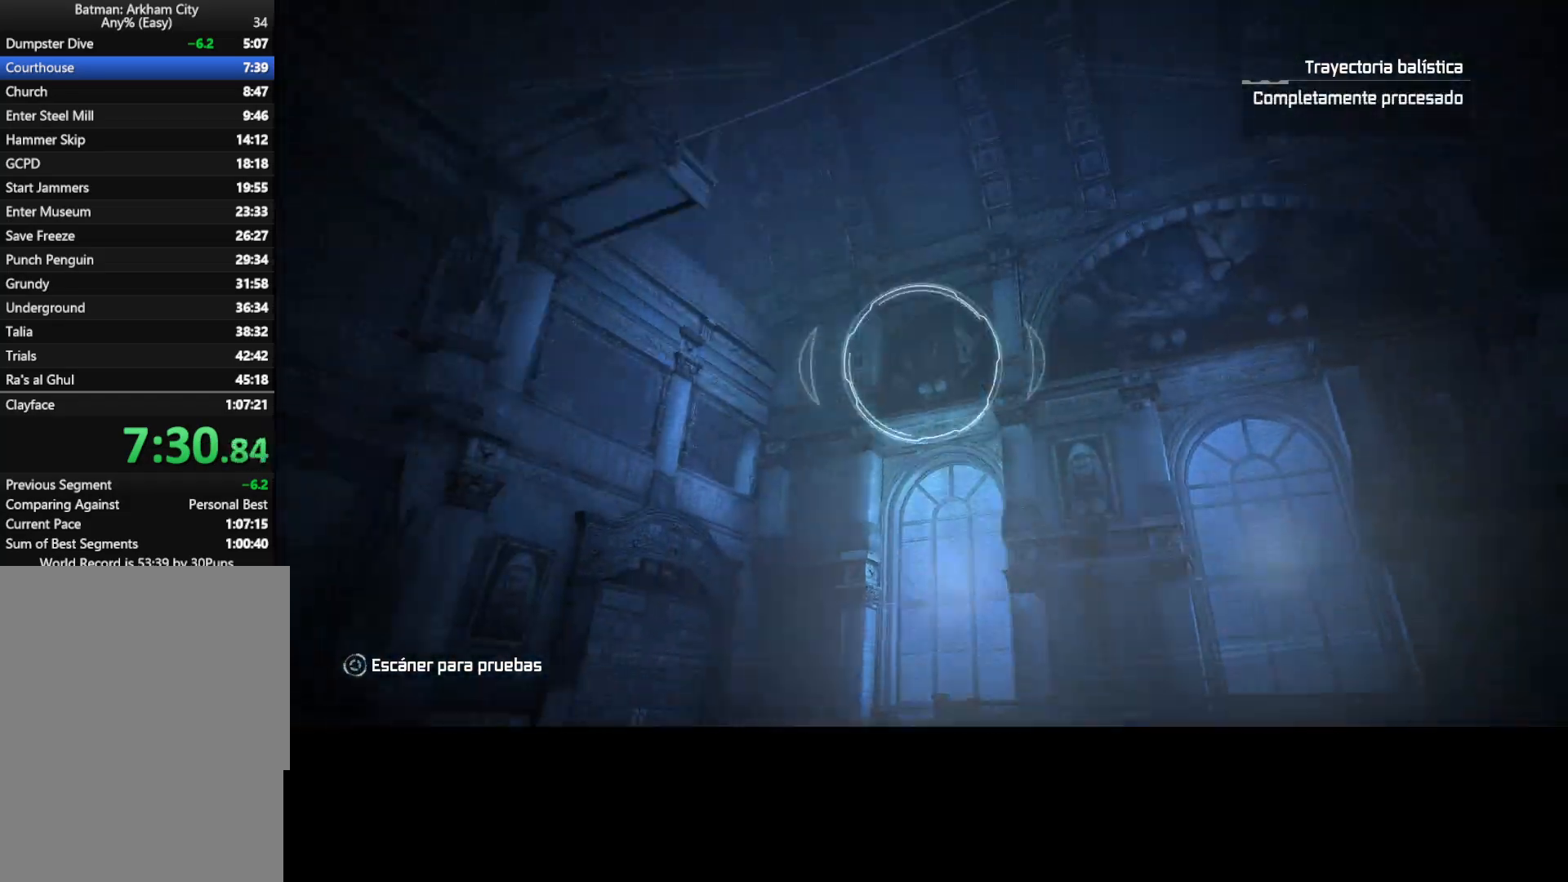
{"keys": [], "mouse": [], "events": []}
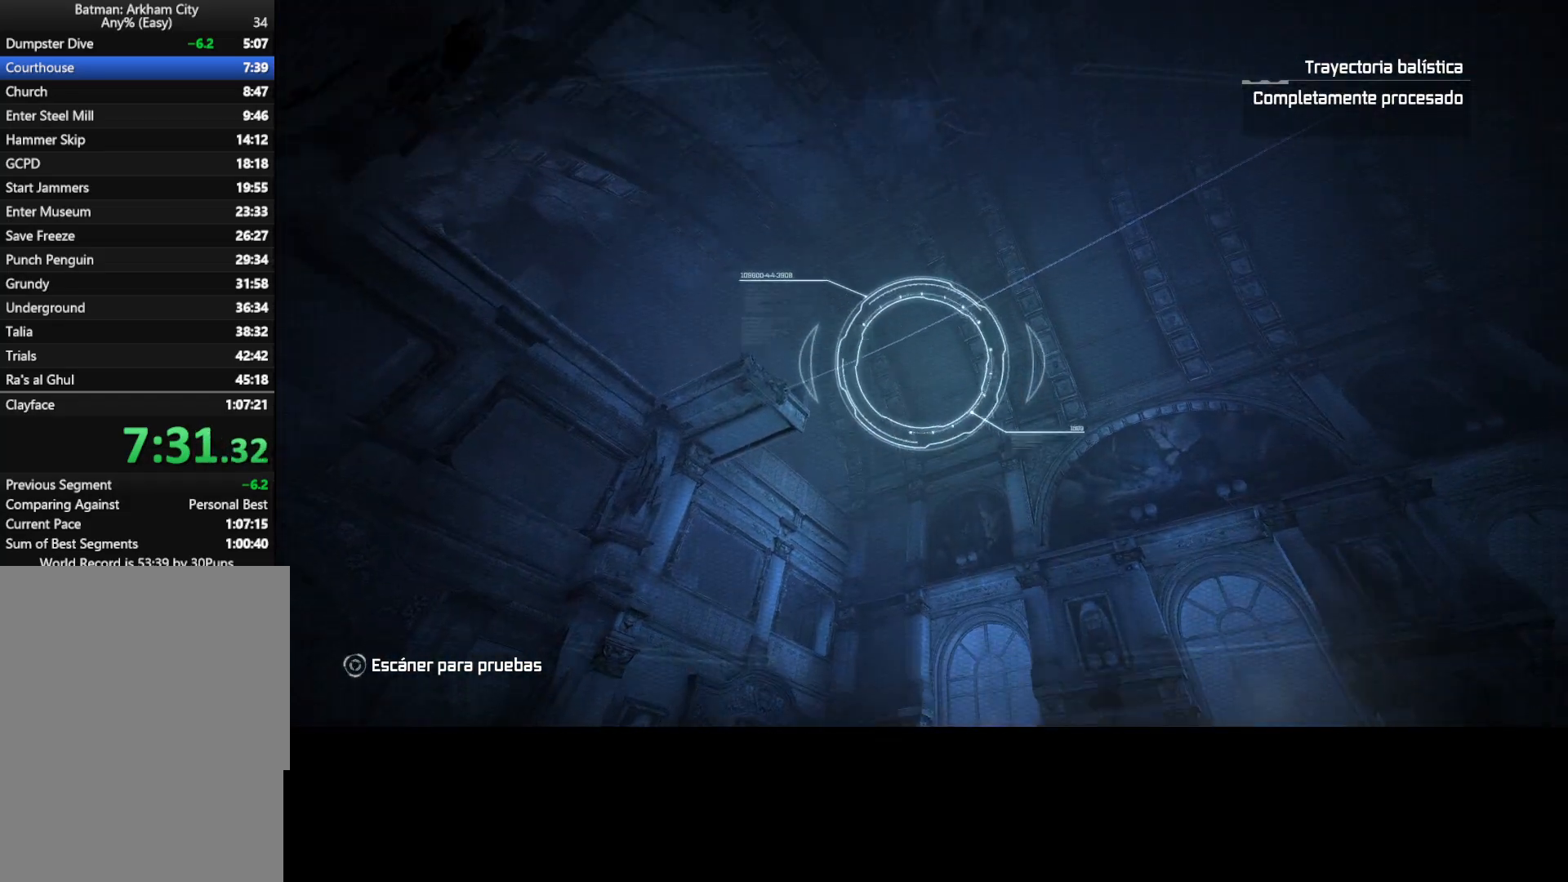
{"keys": [], "mouse": ["left"], "events": [[317, "mouse_left", "down"], [400, "mouse_left", "up"], [450, "mouse_left", "down"]]}
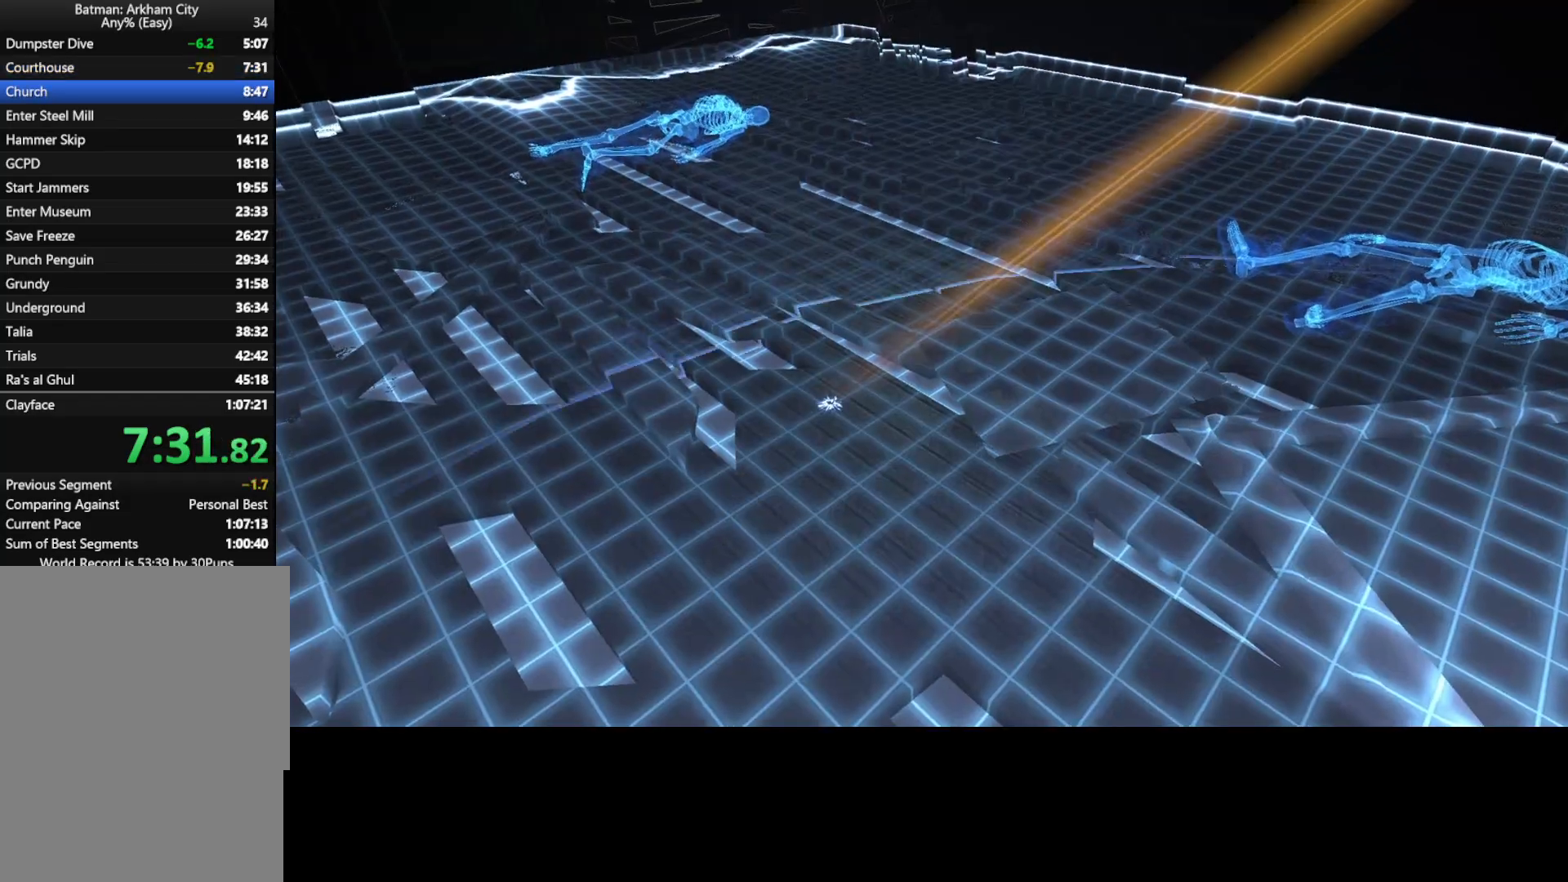
{"keys": [], "mouse": [], "events": [[50, "mouse_left", "up"], [133, "mouse_left", "down"], [183, "mouse_left", "up"], [233, "mouse_left", "down"], [333, "mouse_left", "up"], [417, "mouse_left", "down"], [467, "mouse_left", "up"]]}
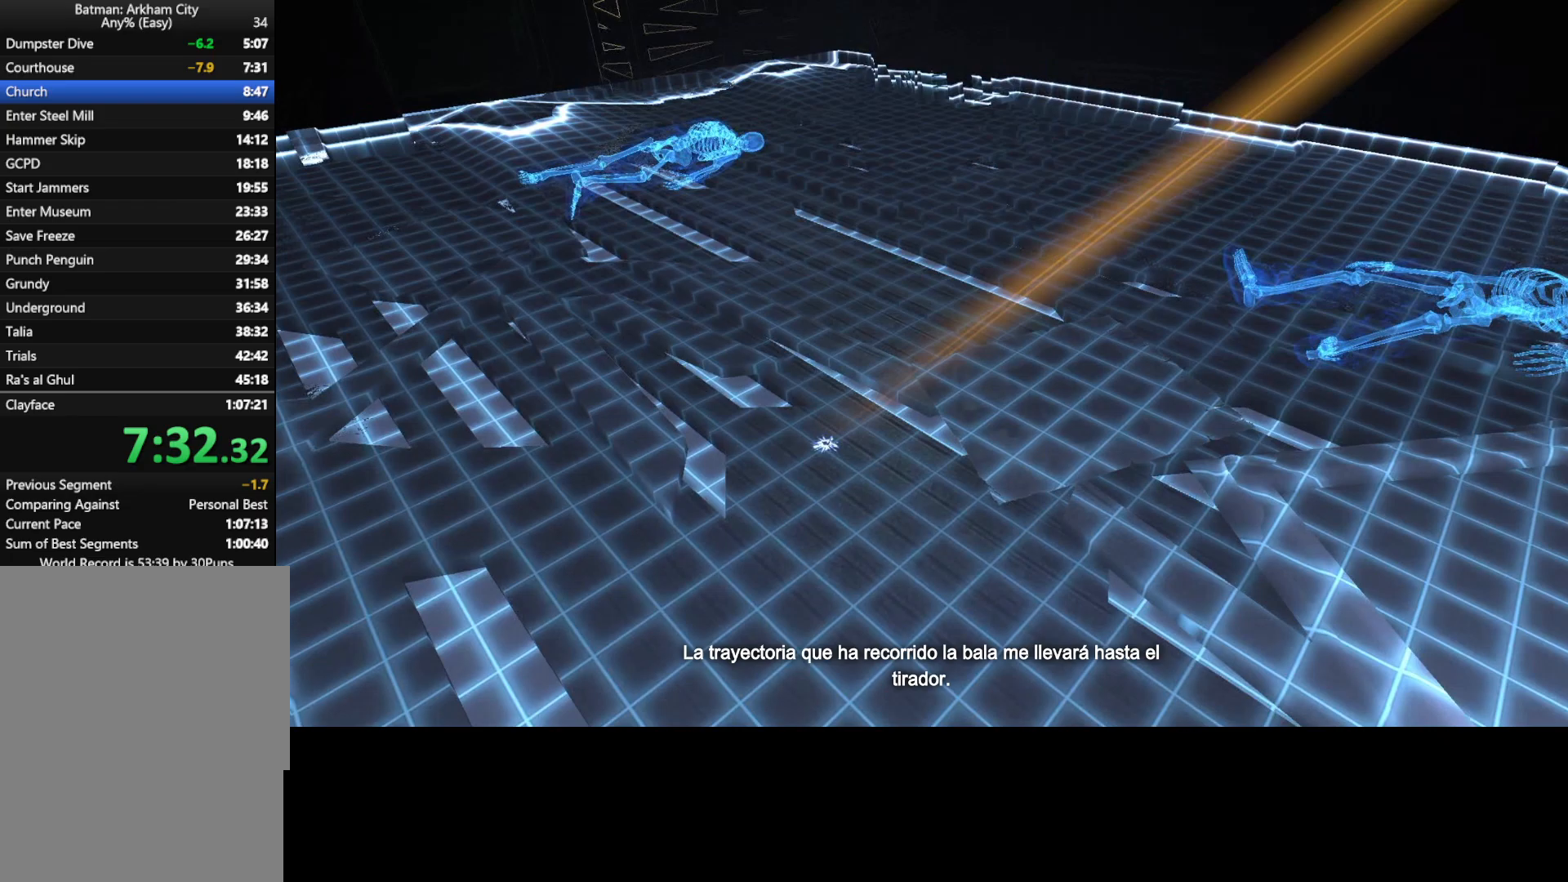
{"keys": [], "mouse": ["left"], "events": [[67, "mouse_left", "down"], [117, "mouse_left", "up"], [200, "mouse_left", "down"], [250, "mouse_left", "up"], [350, "mouse_left", "down"], [433, "mouse_left", "up"], [483, "mouse_left", "down"]]}
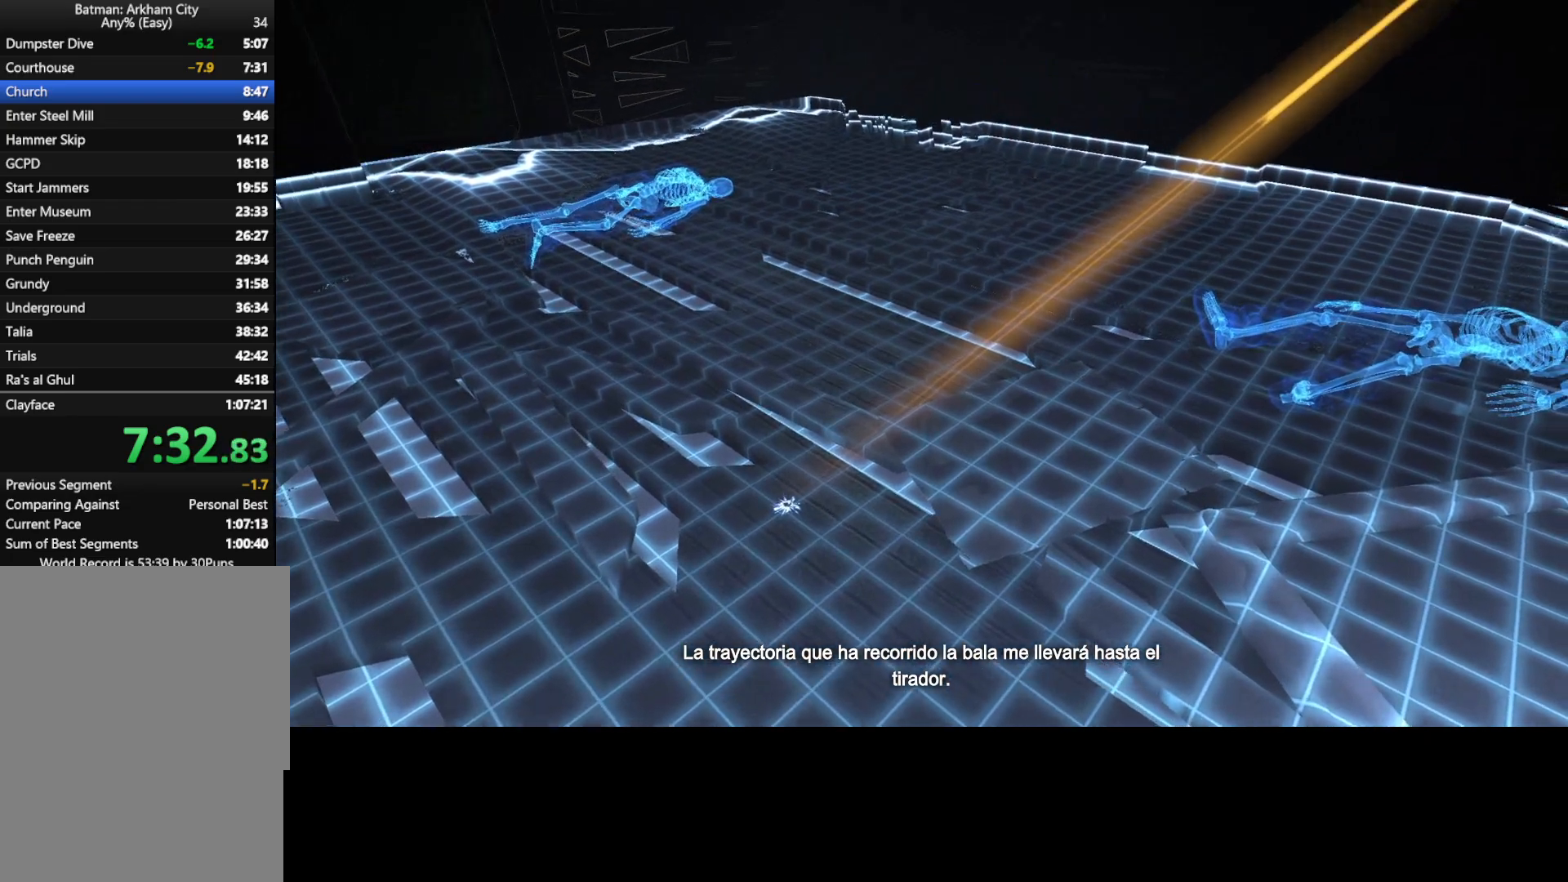
{"keys": [], "mouse": [], "events": [[83, "mouse_left", "up"], [133, "mouse_left", "down"], [217, "mouse_left", "up"], [267, "mouse_left", "down"], [367, "mouse_left", "up"], [417, "mouse_left", "down"], [467, "mouse_left", "up"]]}
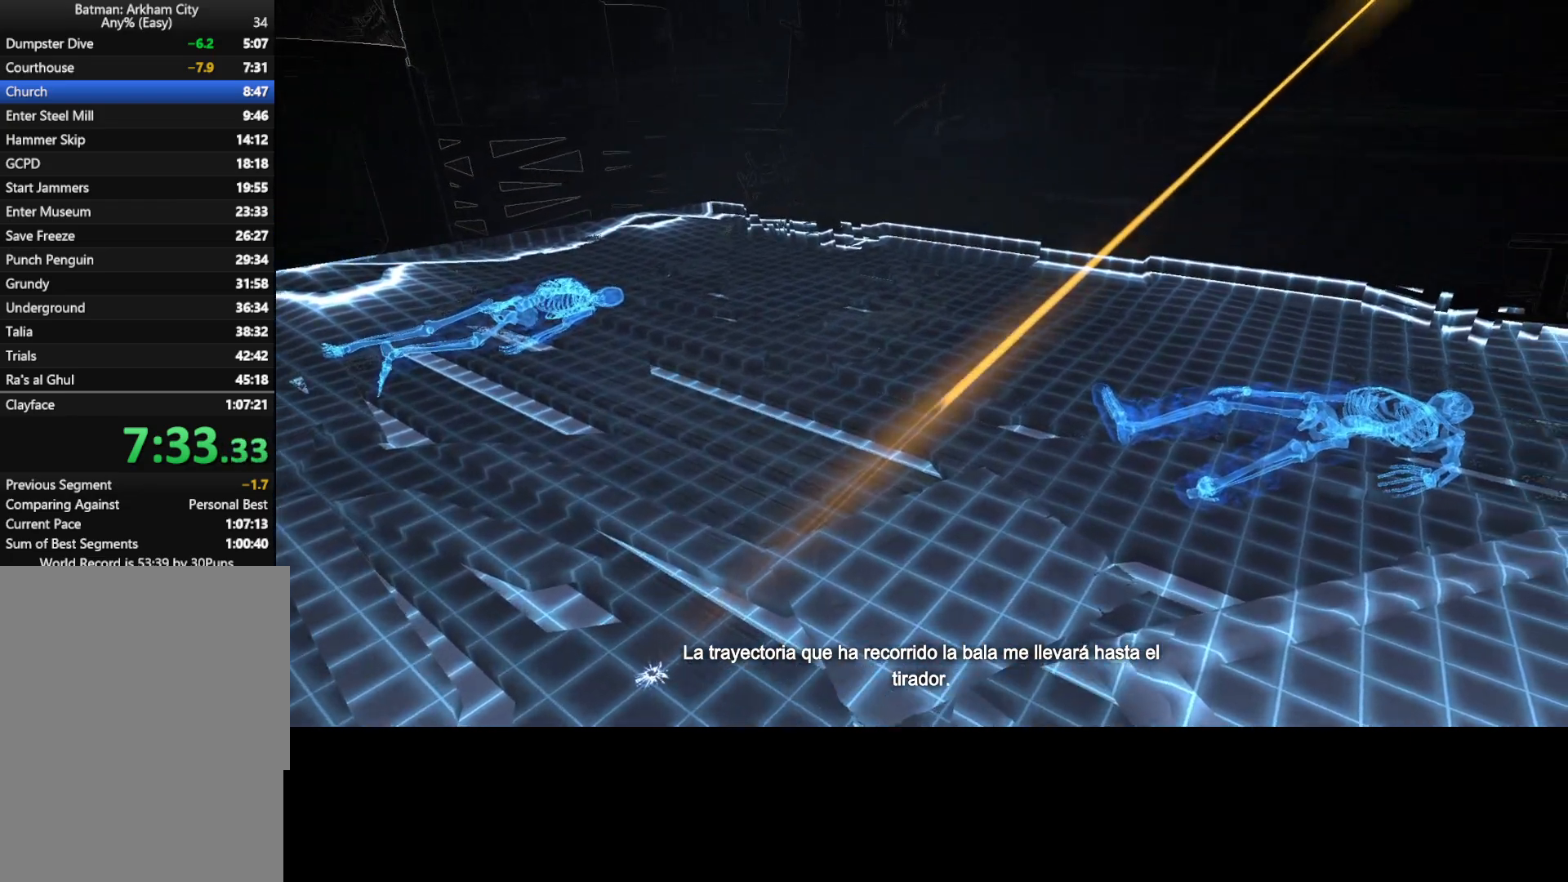
{"keys": [], "mouse": ["left"], "events": [[50, "mouse_left", "down"], [100, "mouse_left", "up"], [183, "mouse_left", "down"], [233, "mouse_left", "up"], [283, "mouse_left", "down"], [383, "mouse_left", "up"], [417, "mouse_left", "down"]]}
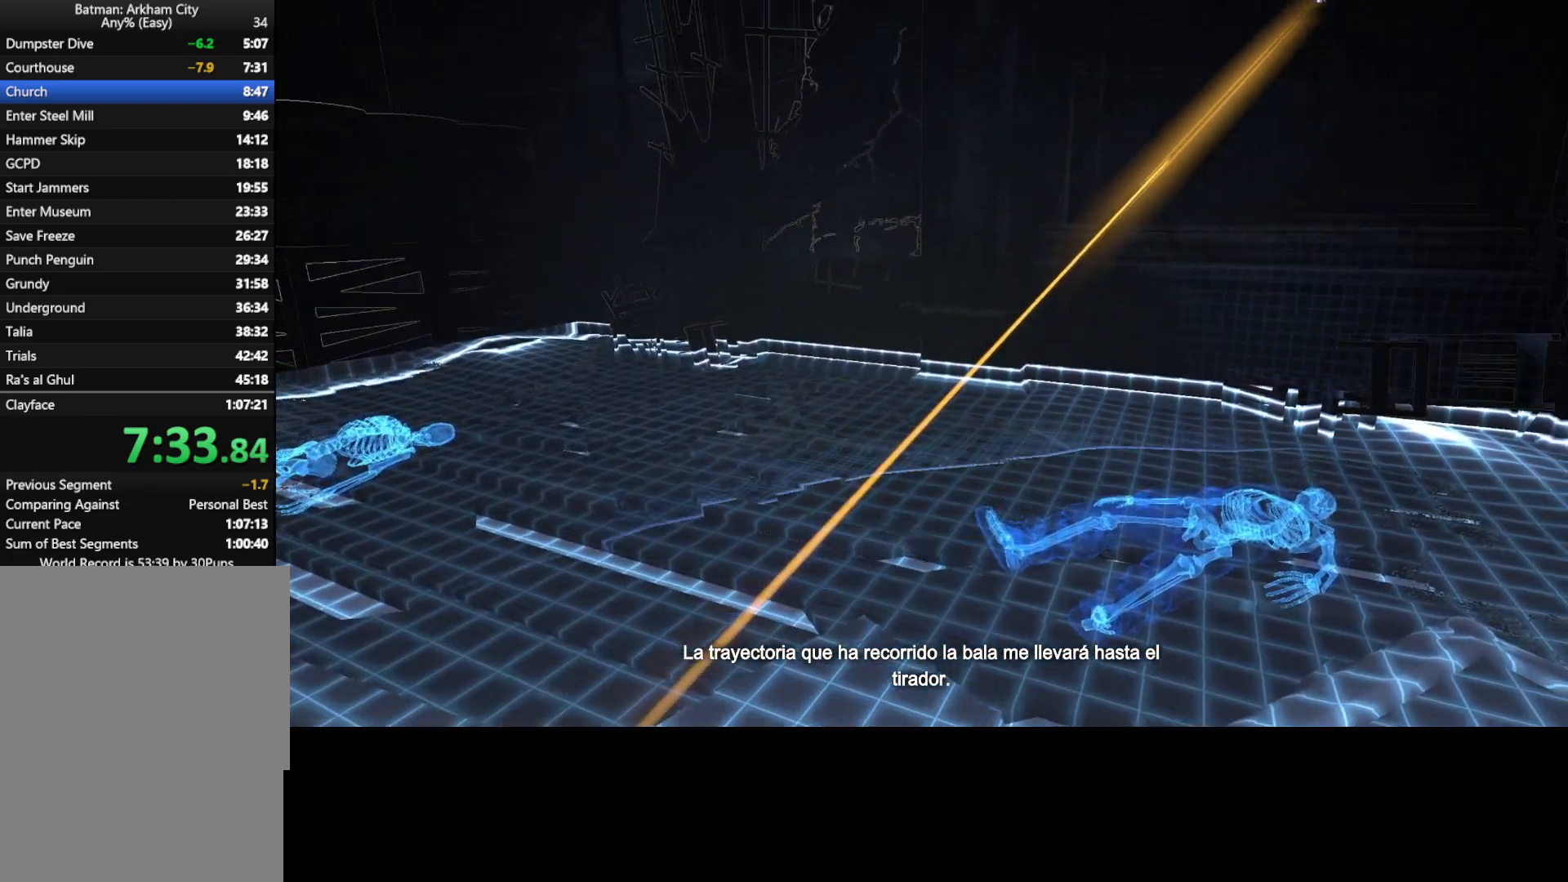
{"keys": [], "mouse": [], "events": [[17, "mouse_left", "up"], [67, "mouse_left", "down"], [167, "mouse_left", "up"], [200, "mouse_left", "down"], [300, "mouse_left", "up"], [400, "mouse_left", "down"], [433, "mouse_left", "up"]]}
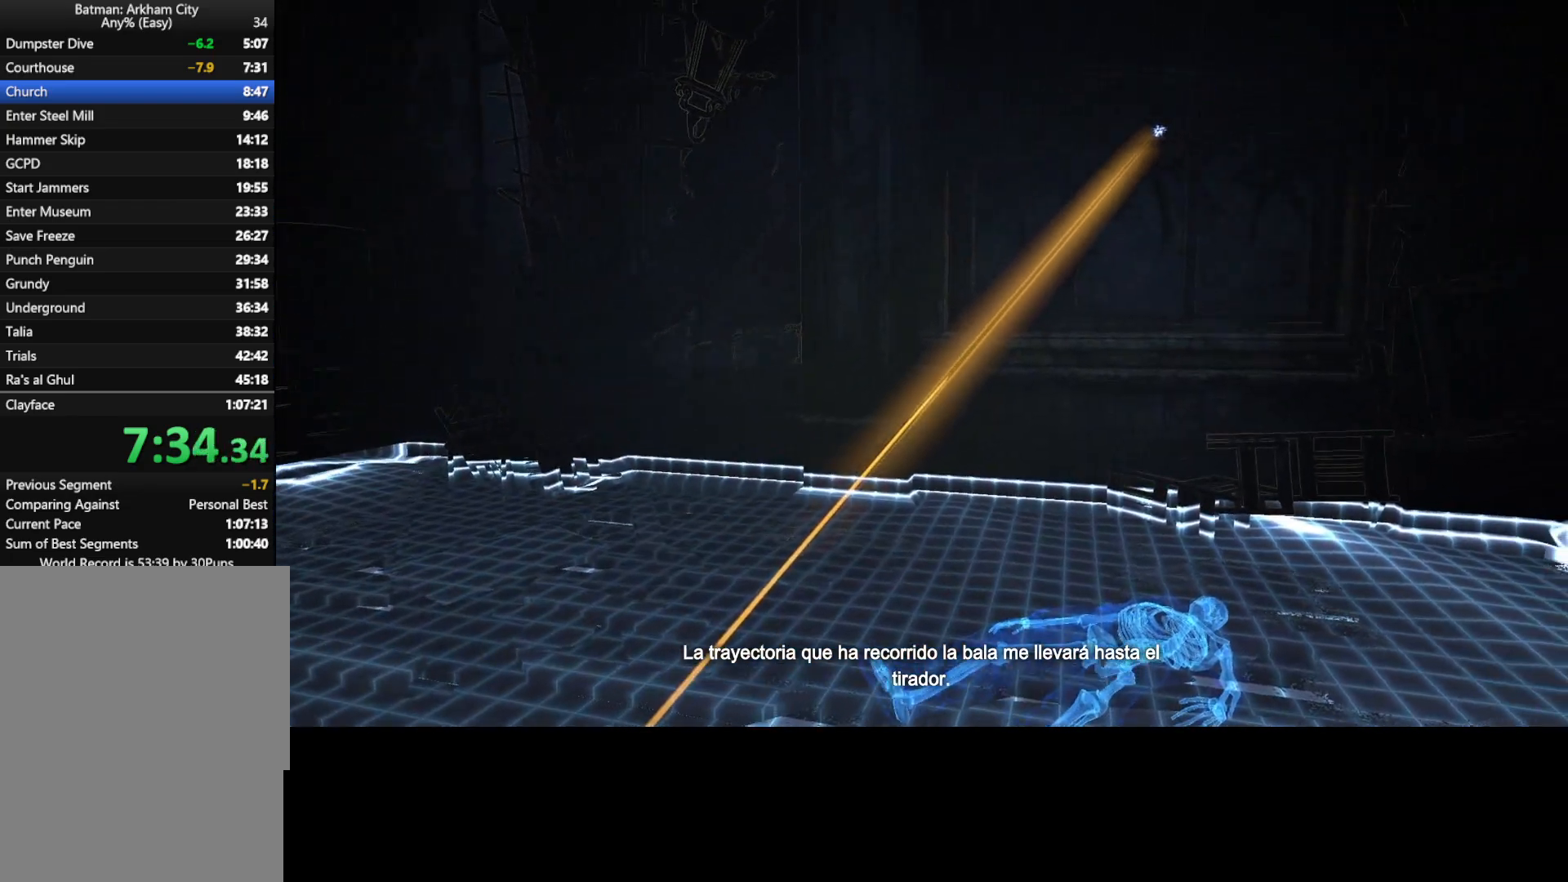
{"keys": [], "mouse": [], "events": [[33, "mouse_left", "down"], [83, "mouse_left", "up"], [183, "mouse_left", "down"], [217, "mouse_left", "up"], [267, "mouse_left", "down"], [367, "mouse_left", "up"], [417, "mouse_left", "down"], [467, "mouse_left", "up"]]}
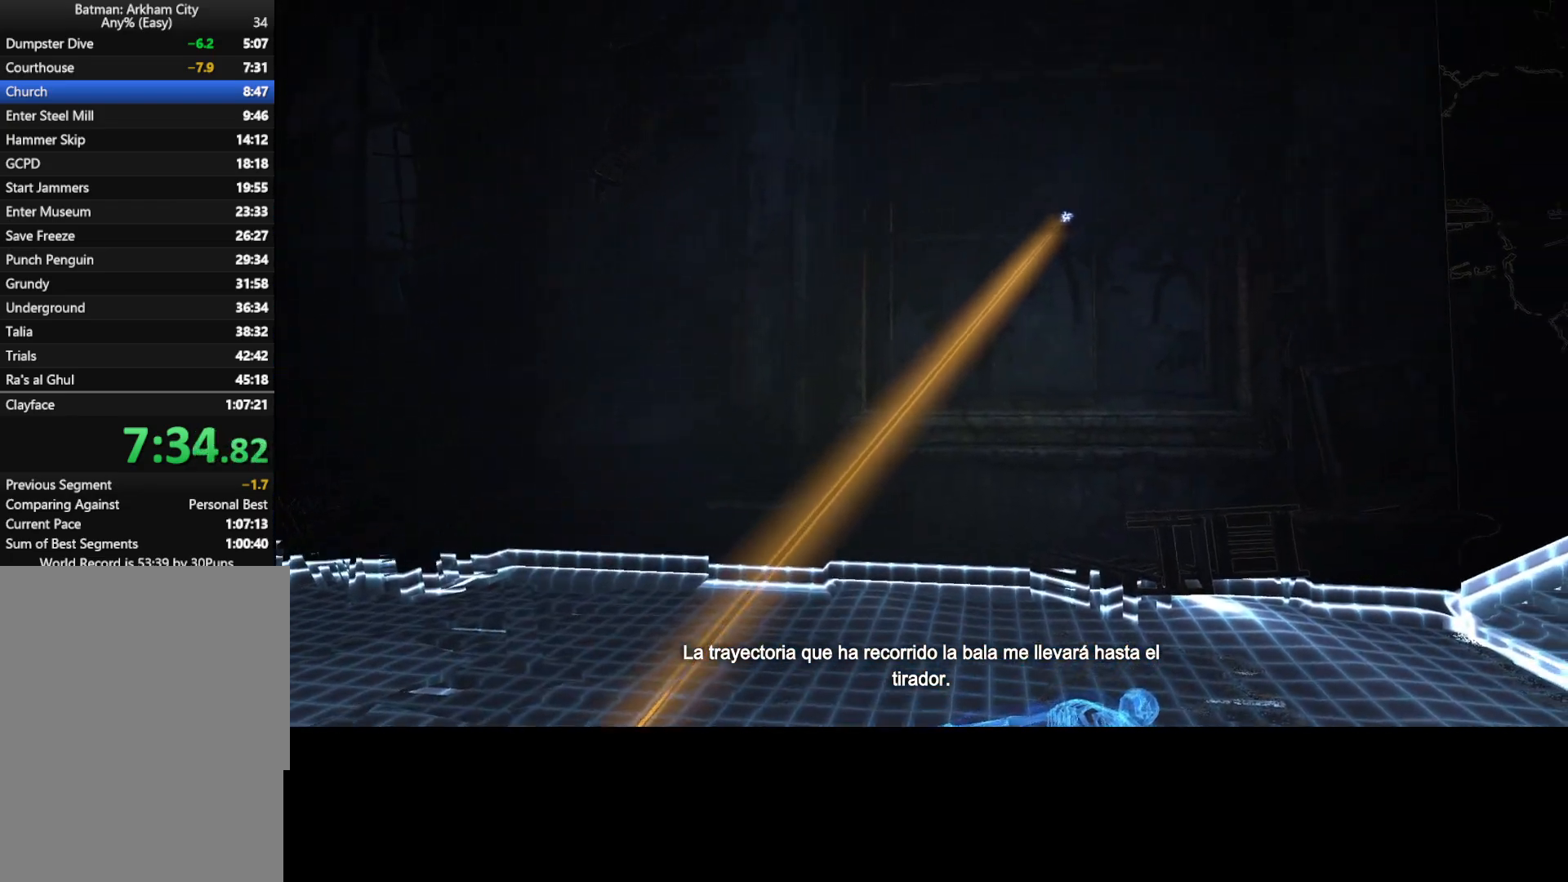
{"keys": [], "mouse": [], "events": [[150, "mouse_left", "down"], [183, "mouse_left", "up"]]}
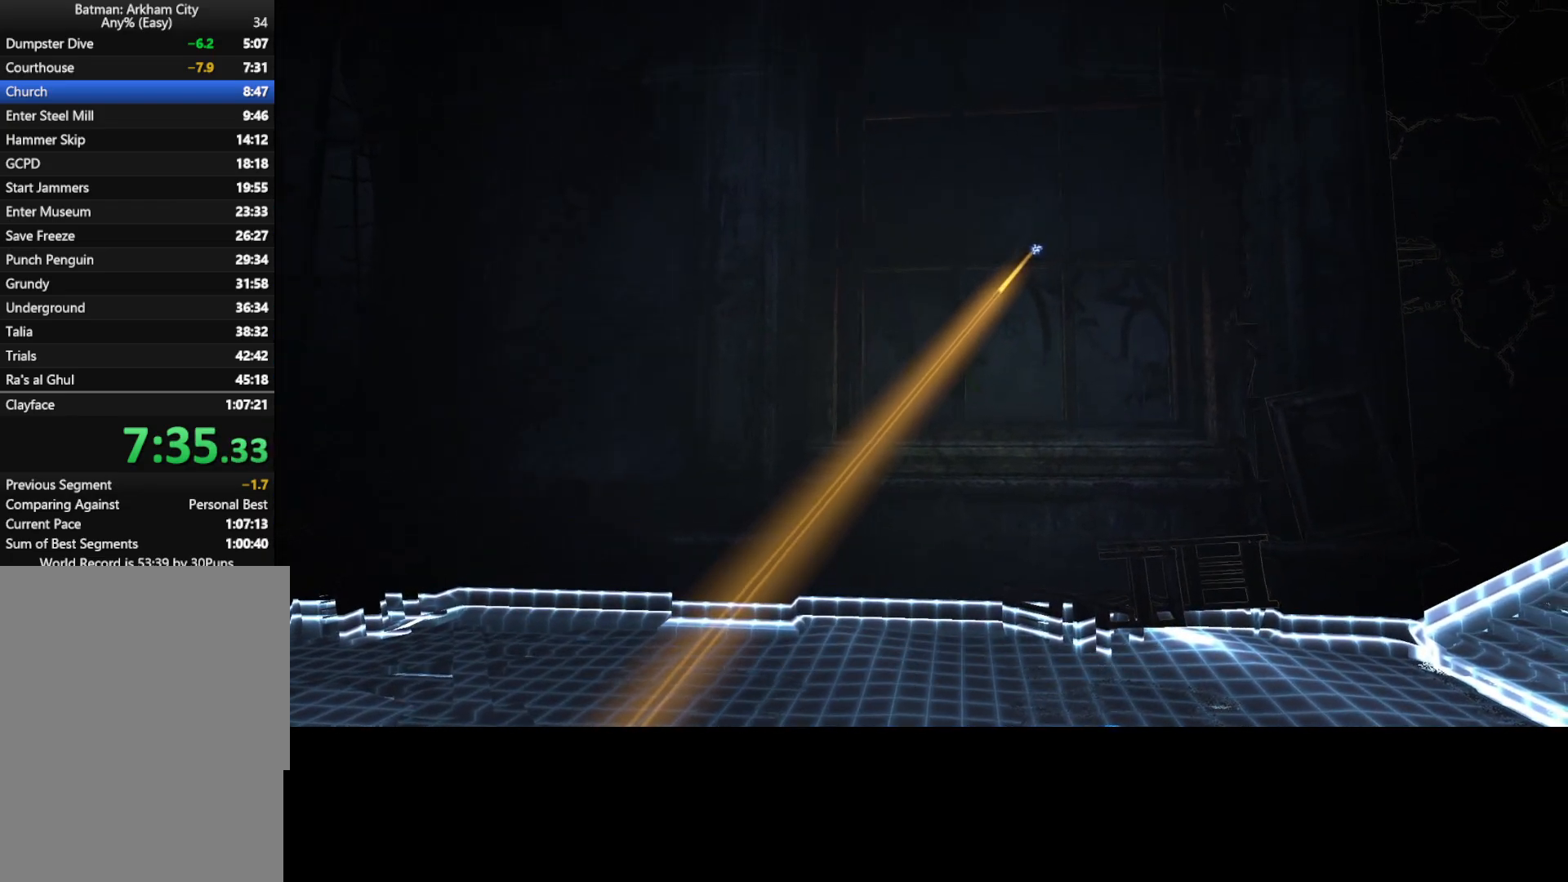
{"keys": [], "mouse": [], "events": [[17, "mouse_left", "down"], [117, "mouse_left", "up"]]}
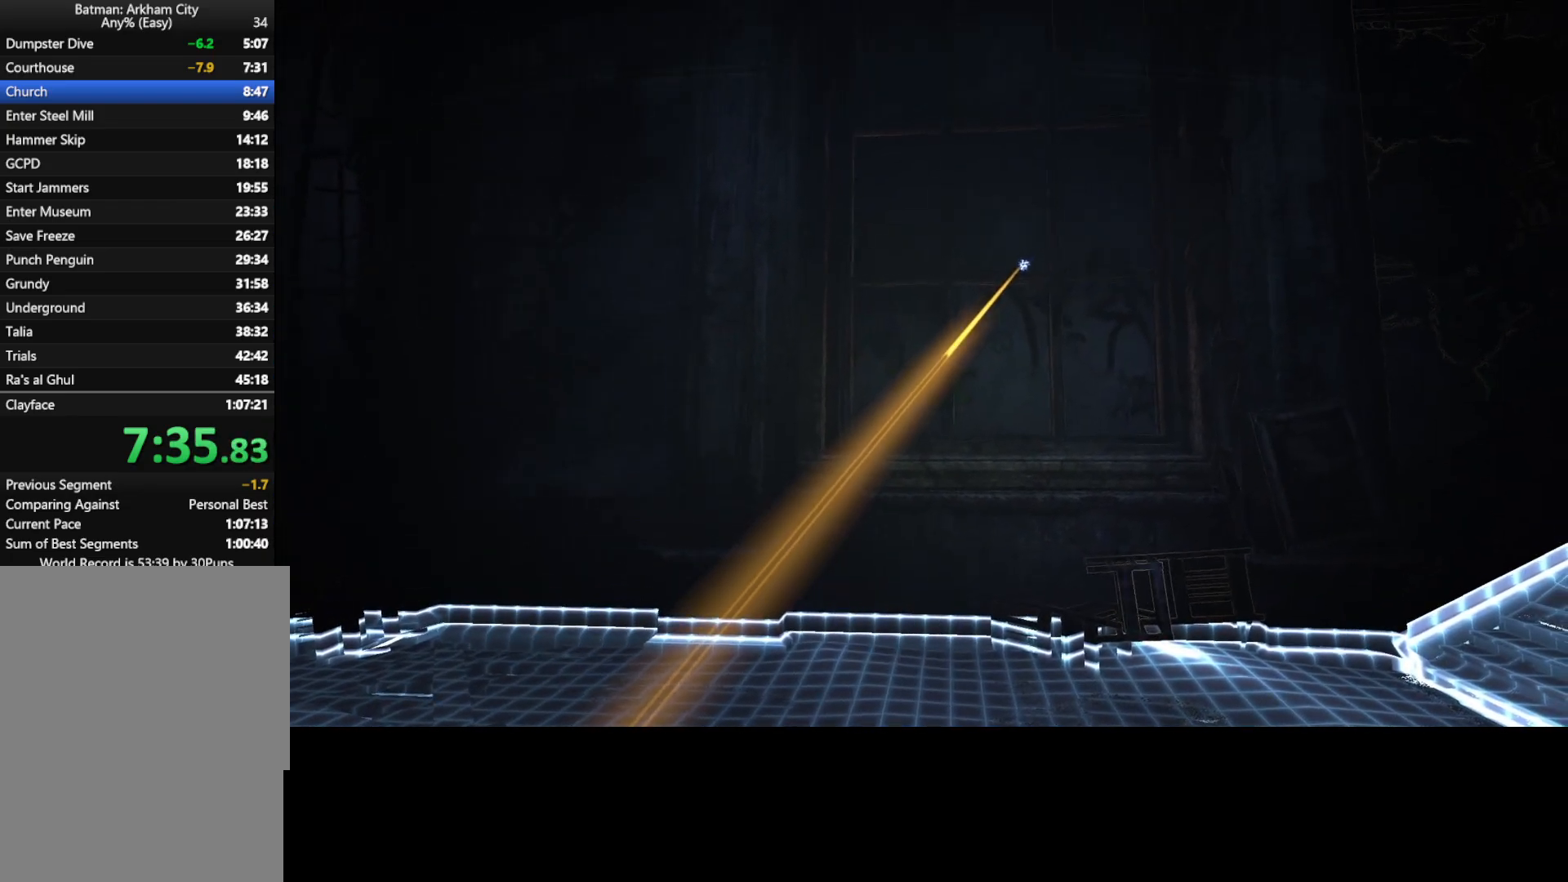
{"keys": [], "mouse": []}
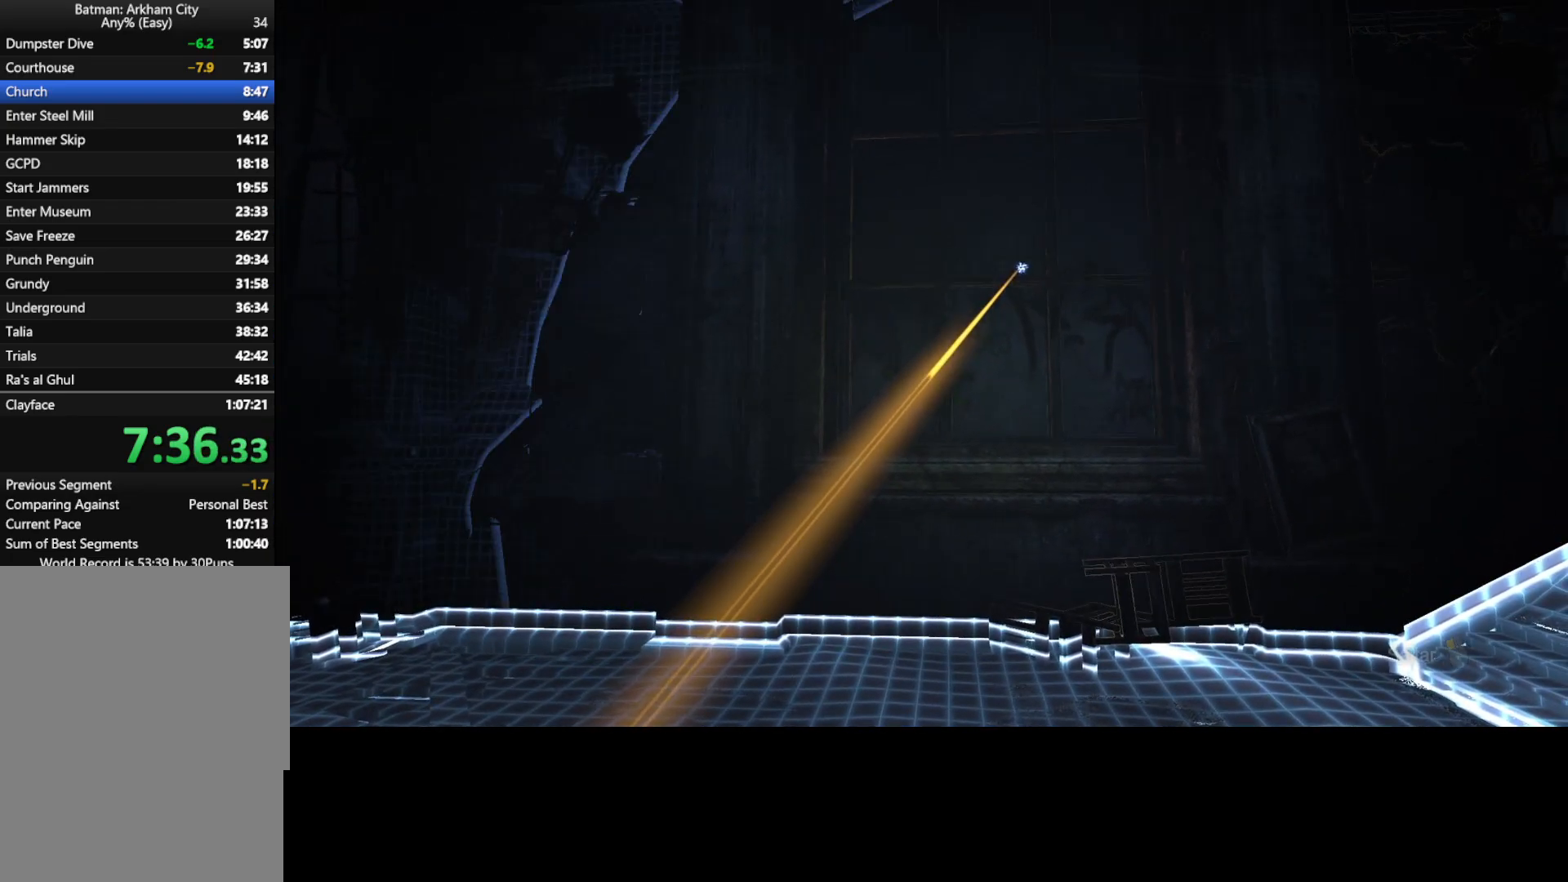
{"keys": [], "mouse": ["left"], "events": [[183, "mouse_left", "down"], [233, "mouse_left", "up"], [283, "mouse_left", "down"], [383, "mouse_left", "up"], [433, "mouse_left", "down"]]}
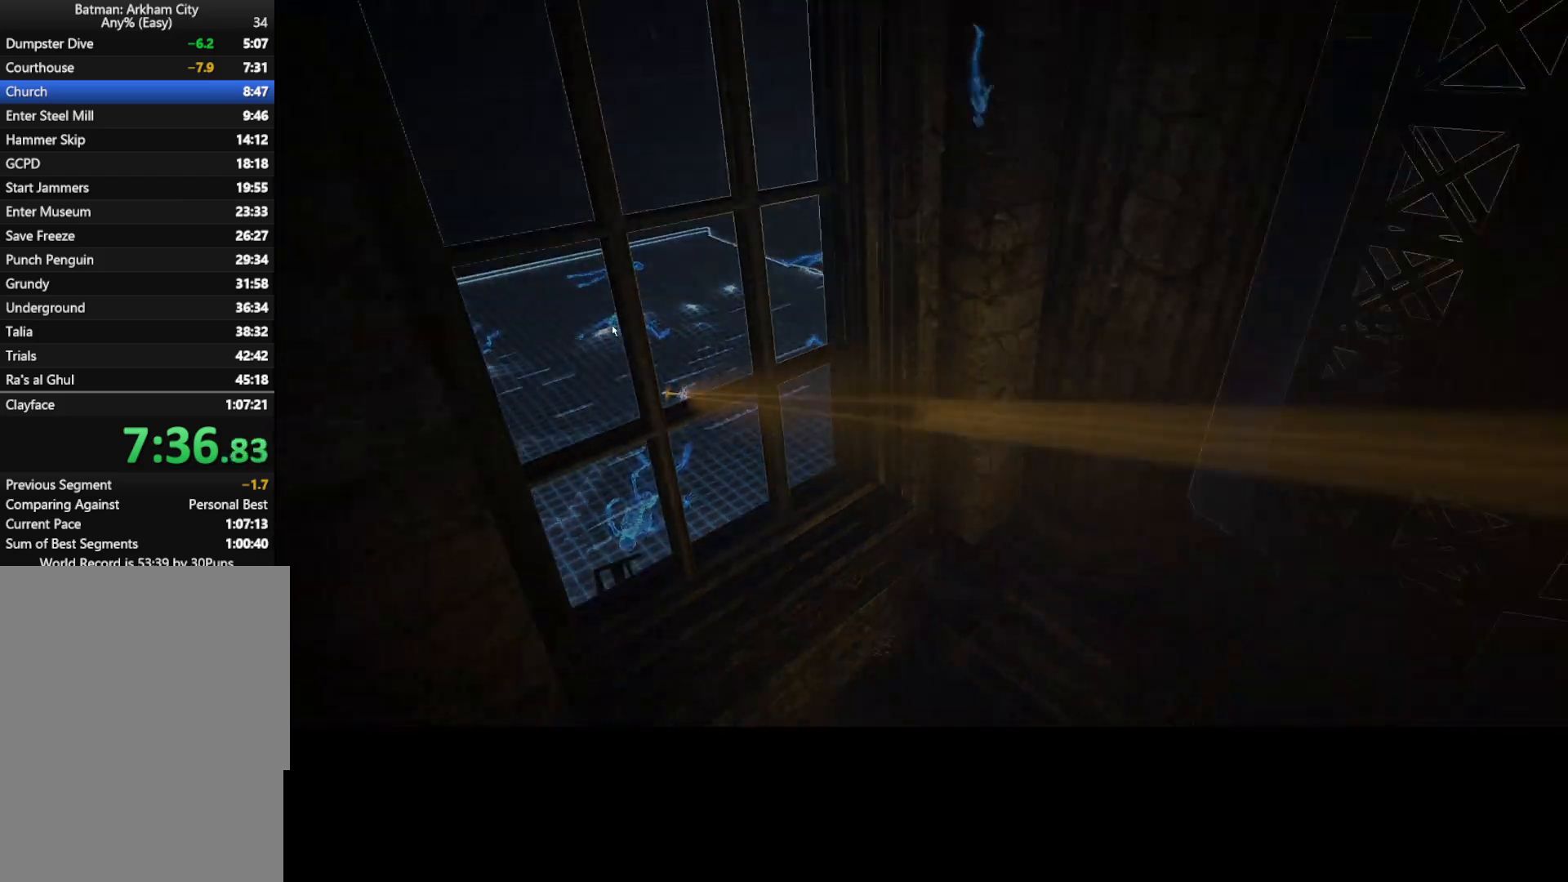
{"keys": [], "mouse": [], "events": [[17, "mouse_left", "up"], [67, "mouse_left", "down"], [117, "mouse_left", "up"], [167, "mouse_left", "down"], [250, "mouse_left", "up"], [350, "mouse_left", "down"], [400, "mouse_left", "up"]]}
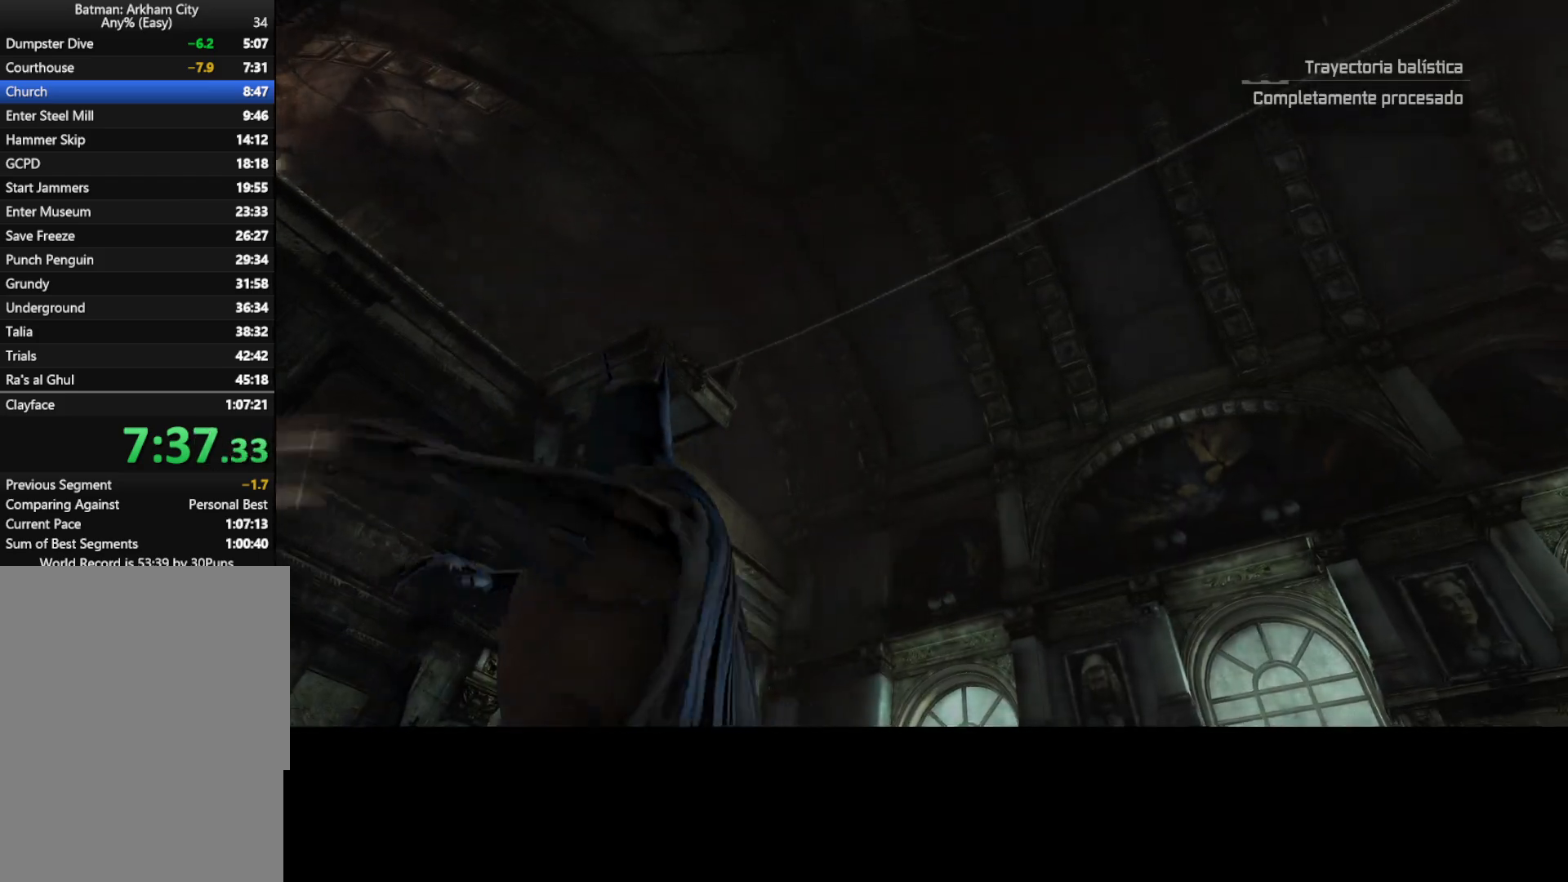
{"keys": ["f"], "mouse": [], "events": [[83, "f", "down"], [183, "f", "up"], [217, "f", "down"], [317, "f", "up"], [400, "f", "down"], [450, "f", "up"], [500, "f", "down"]]}
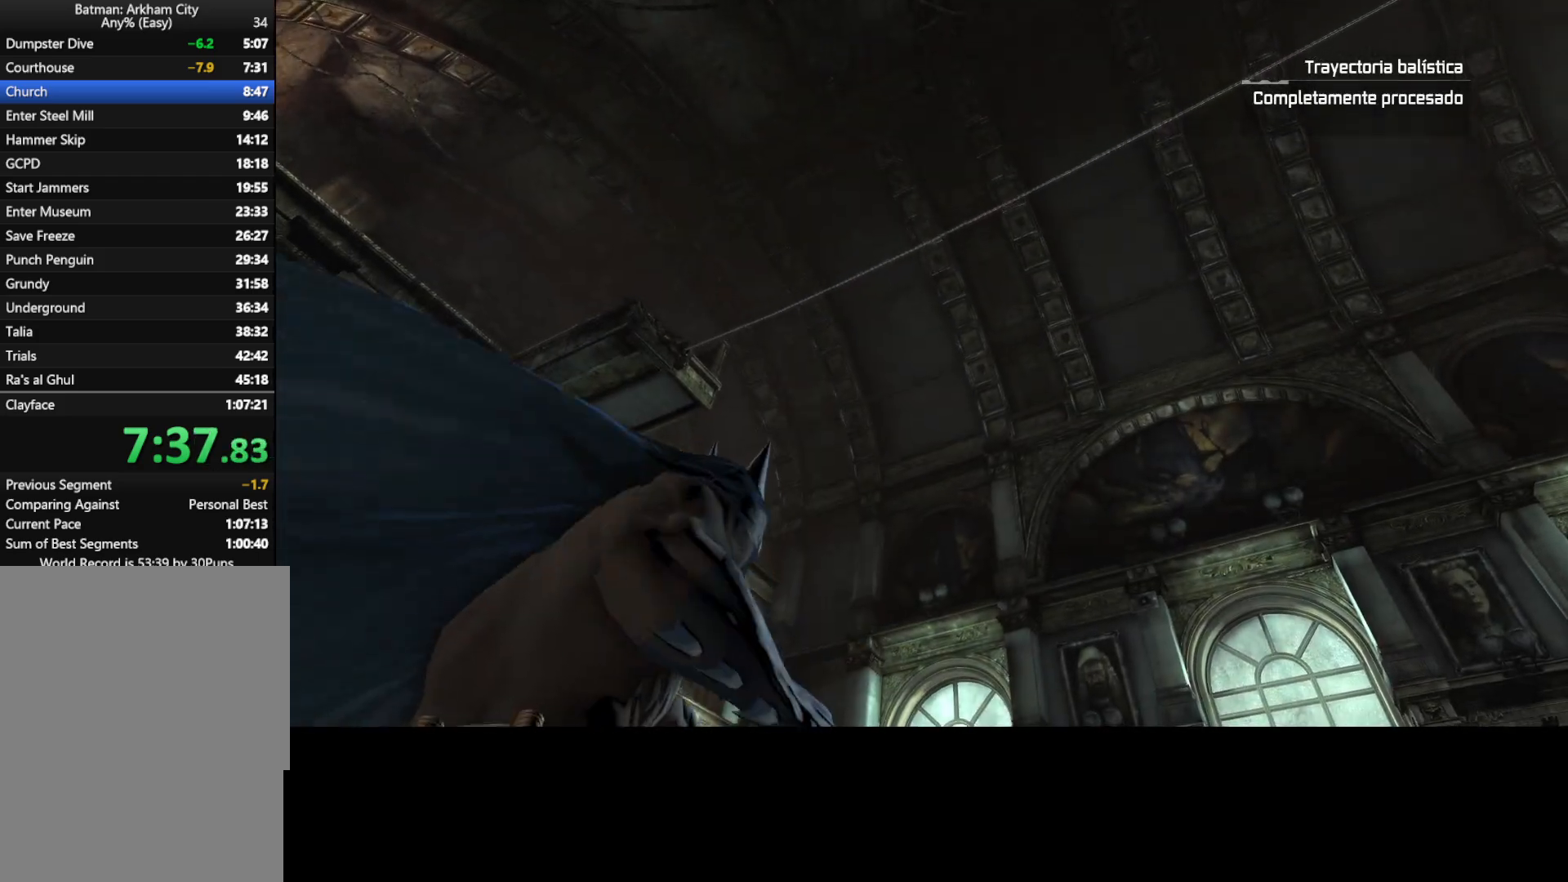
{"keys": ["f"], "mouse": [], "events": [[100, "f", "up"], [200, "f", "down"], [250, "f", "up"], [300, "f", "down"], [383, "f", "up"], [467, "f", "down"]]}
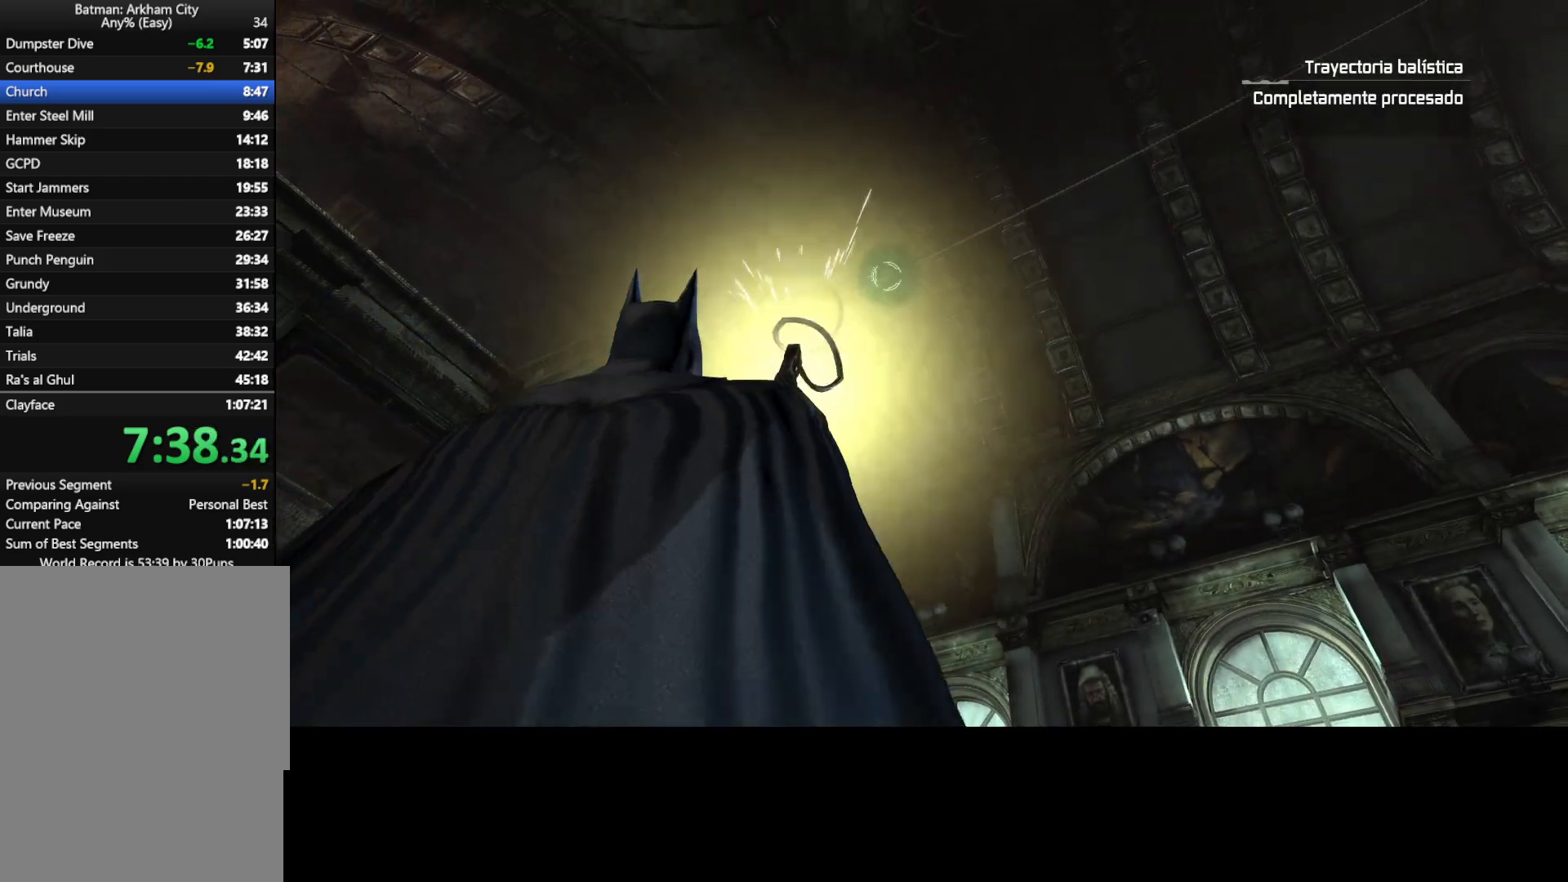
{"keys": ["space", "w"], "mouse": [], "events": [[17, "f", "up"], [200, "w", "down"], [300, "space", "down"]]}
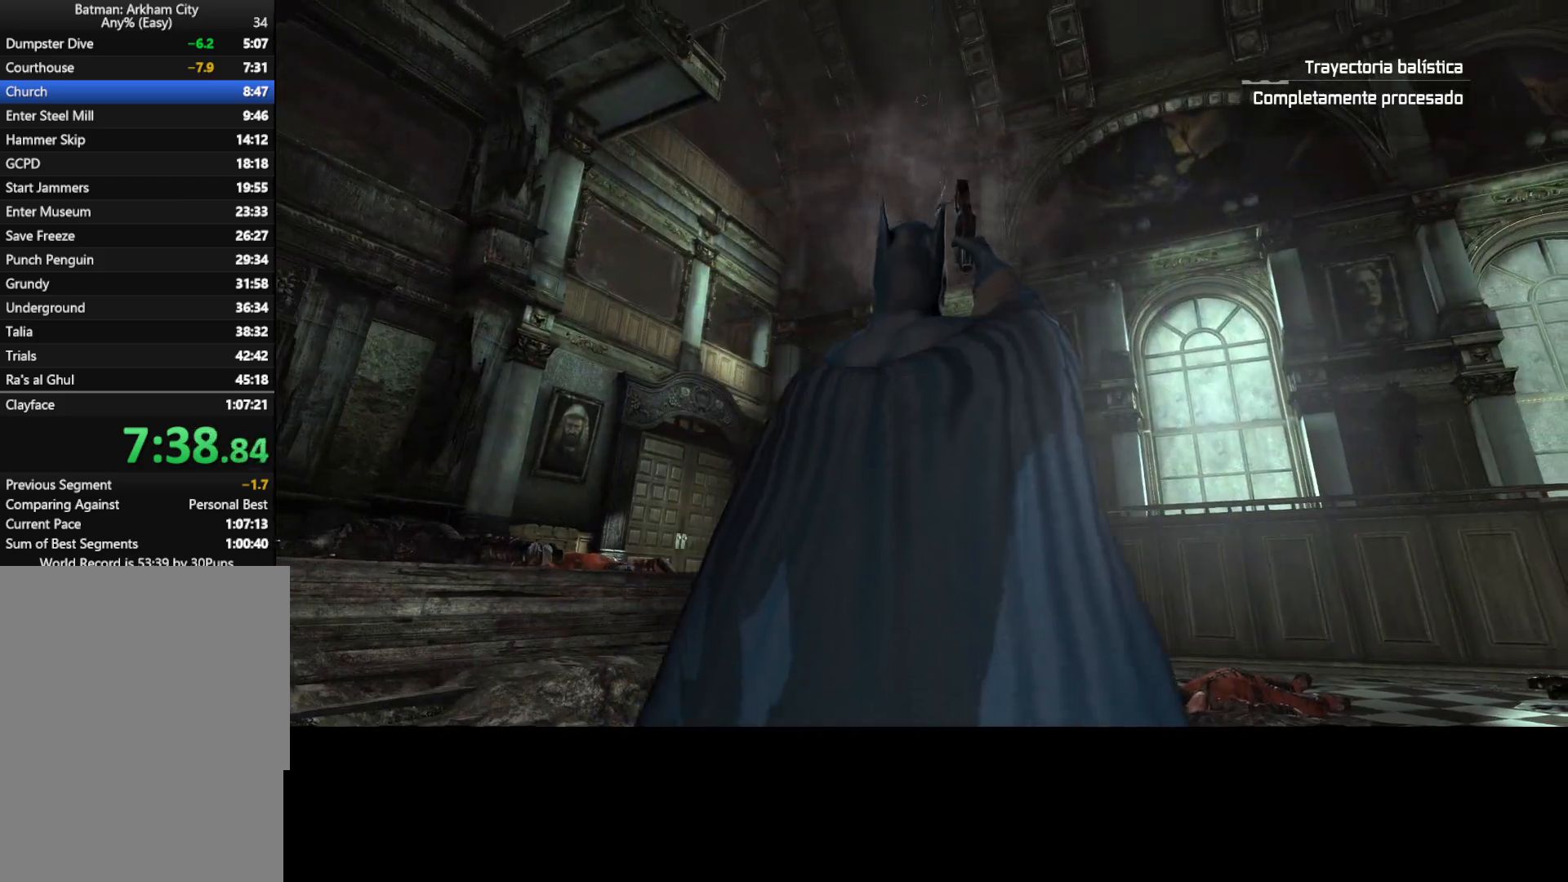
{"keys": ["space", "w"], "mouse": [], "events": []}